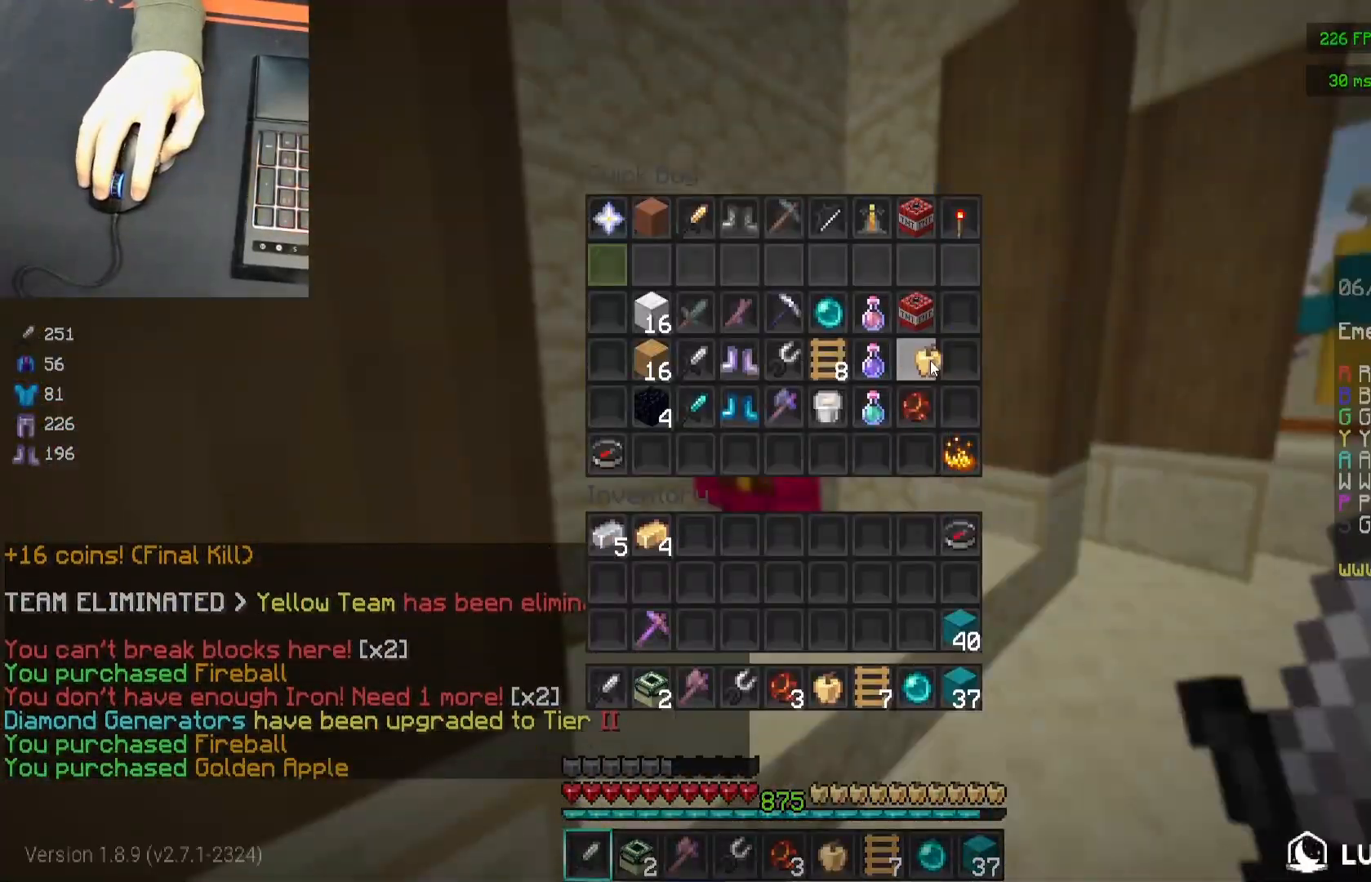
Gameplay with keyboard and mouse; each line is a JSON object with the keys and mouse buttons held at the frame after it. "events" lists presses ("down") and releases ("up") of "a", "d", "s", "space", "w", "mouse_left" and "mouse_right" between this image and that frame as [ms after this image, input, new state], when the widget could be followed in between. "mouse_left", "mouse_right" = the "left", "right" buttons of the "mouse" list. No other keys are recorded. Fast repeated clicks can show as one long hold. Mouse movement is not recorded.
{"keys": ["d", "w"], "mouse": [], "events": [[183, "w", "down"], [417, "d", "down"]]}
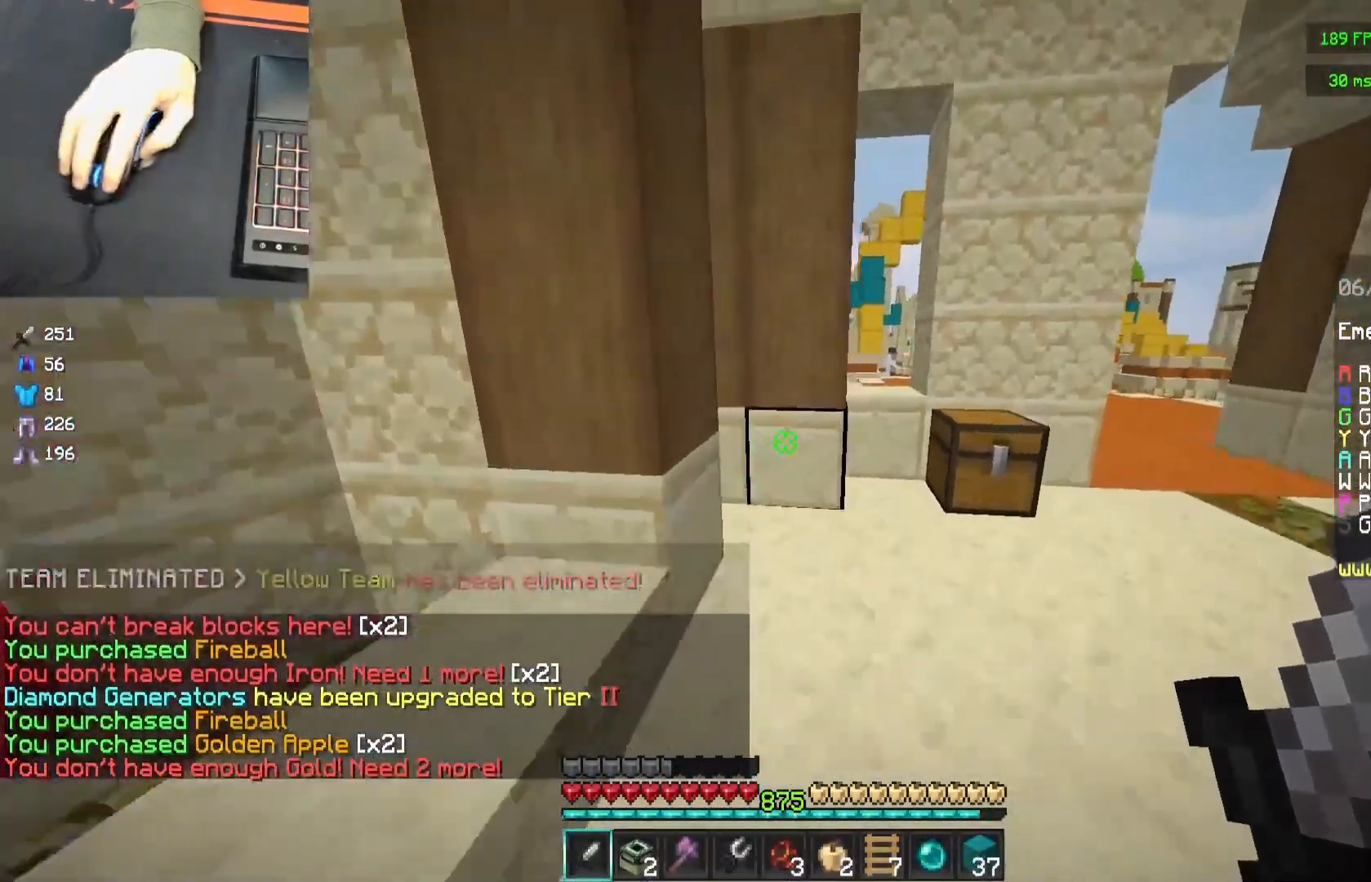
{"keys": ["w"], "mouse": [], "events": [[317, "d", "up"]]}
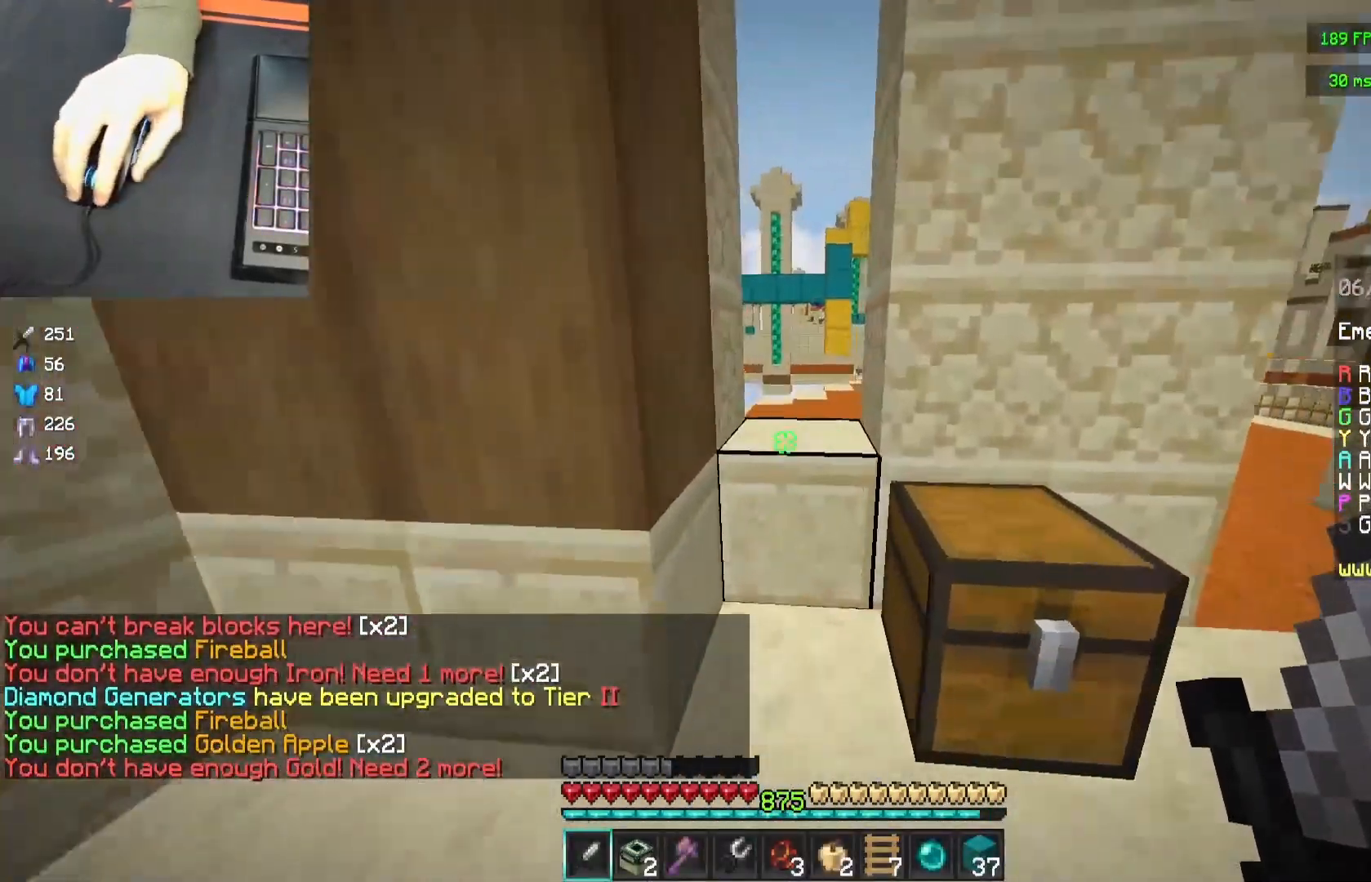
{"keys": ["space", "w"], "mouse": ["left"], "events": [[150, "space", "down"], [233, "space", "up"], [233, "w", "up"], [283, "mouse_right", "down"], [317, "mouse_right", "up"], [317, "w", "down"], [433, "space", "down"], [500, "mouse_left", "down"]]}
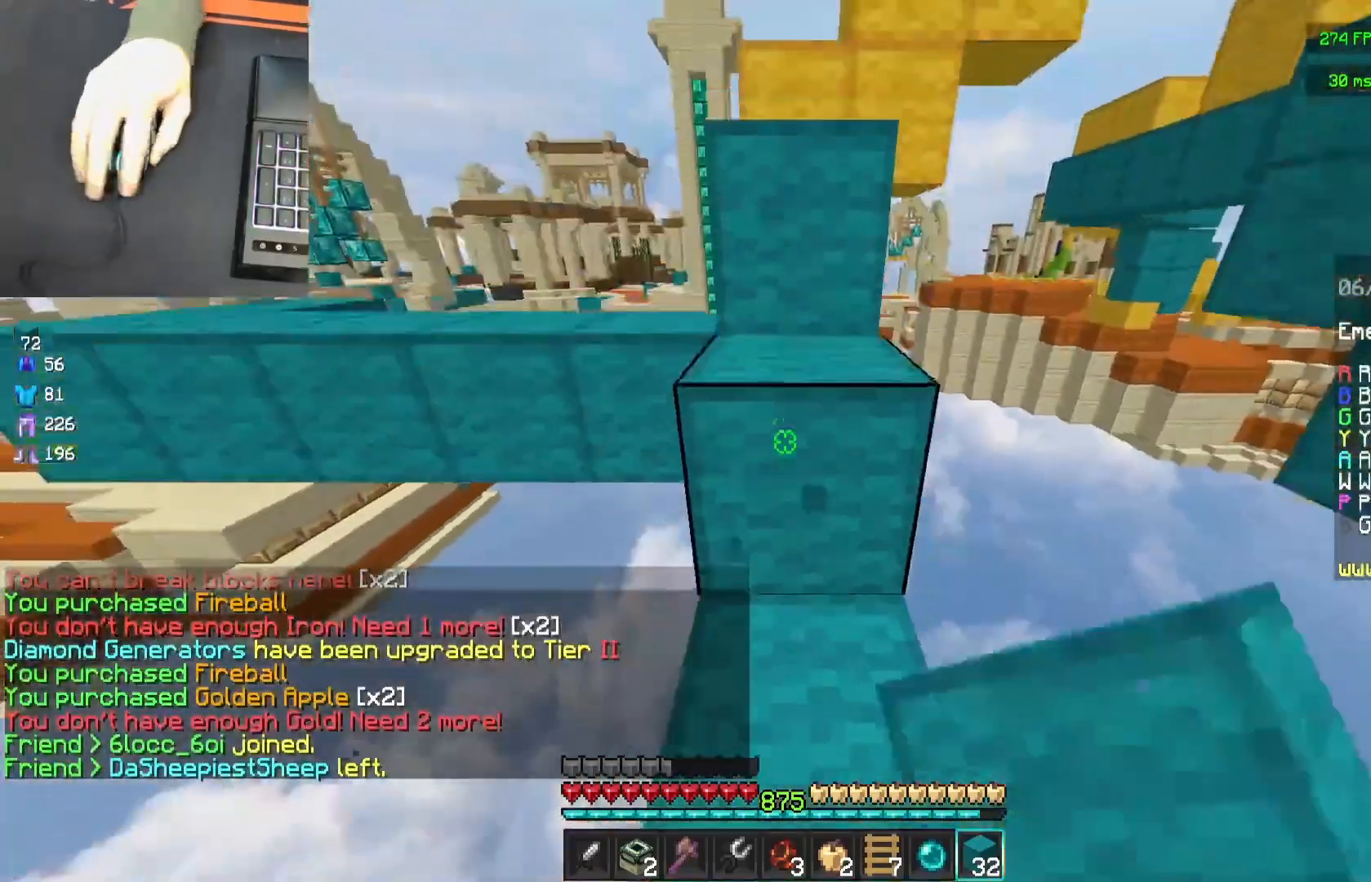
{"keys": ["space", "w"], "mouse": [], "events": [[100, "mouse_left", "up"], [100, "space", "up"], [350, "space", "down"]]}
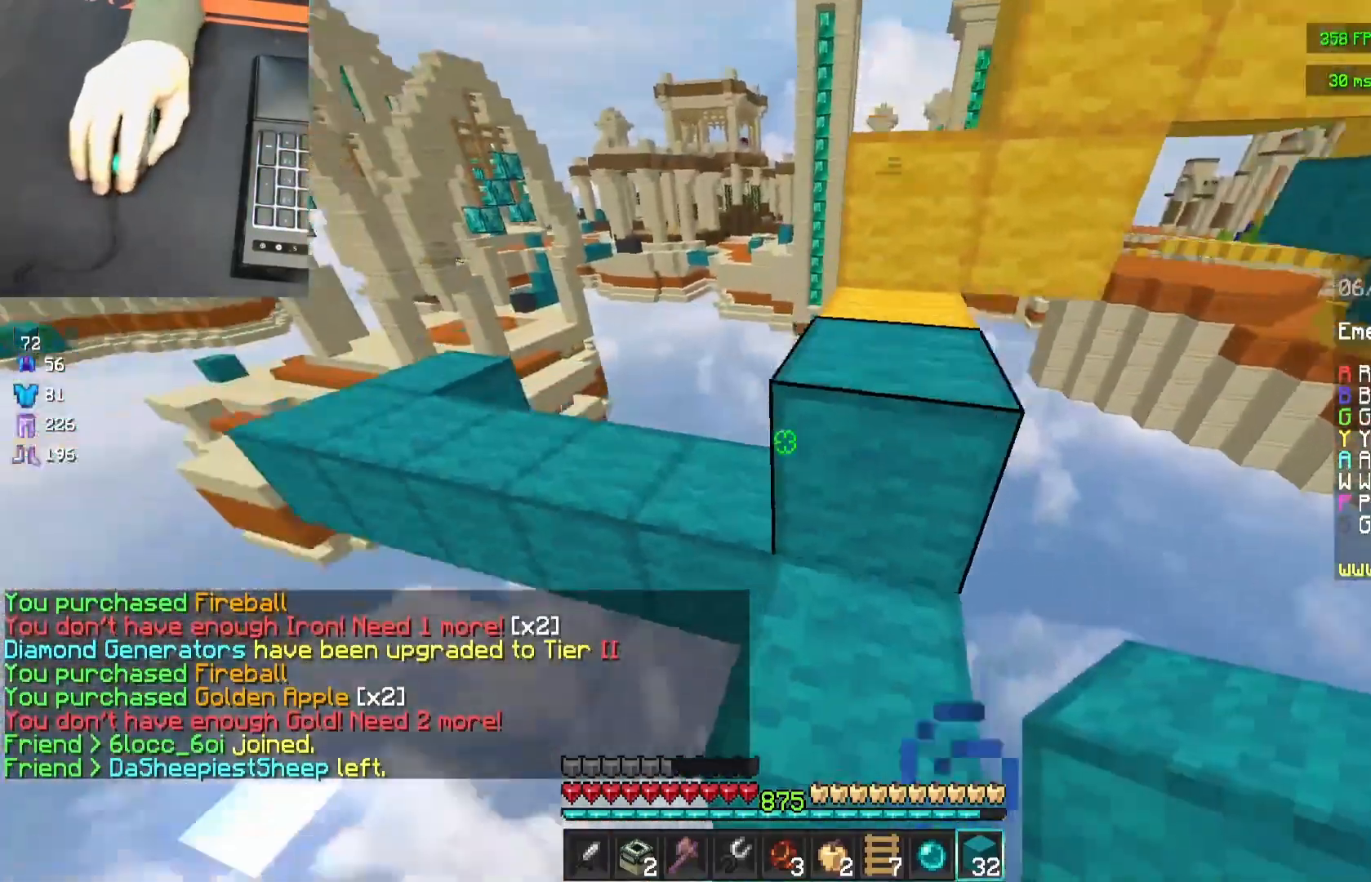
{"keys": ["d", "space", "w"], "mouse": [], "events": [[17, "d", "down"], [67, "space", "up"], [217, "d", "up"], [333, "space", "down"], [483, "d", "down"]]}
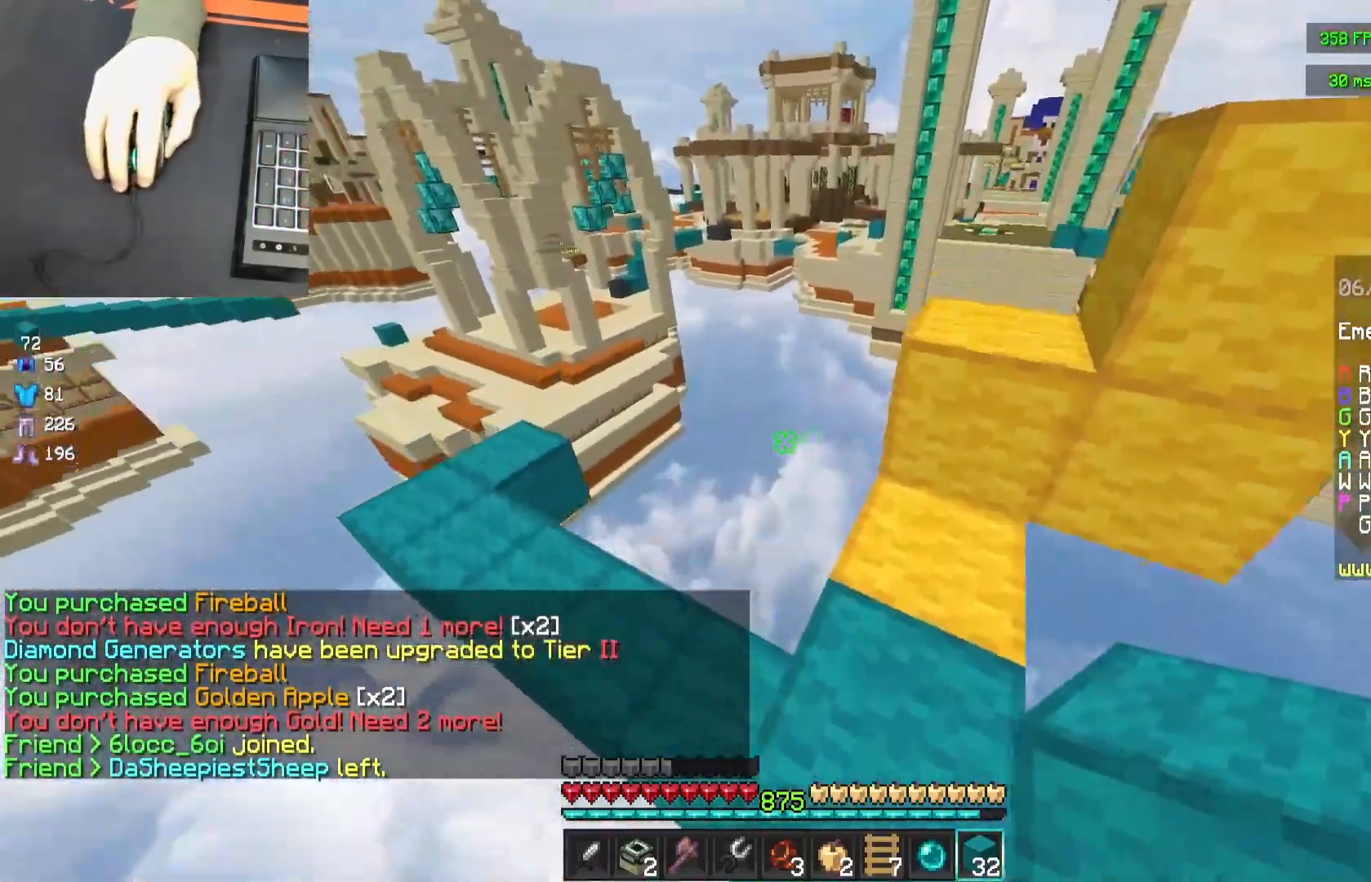
{"keys": ["a", "w"], "mouse": [], "events": [[133, "space", "up"], [183, "d", "up"], [500, "a", "down"]]}
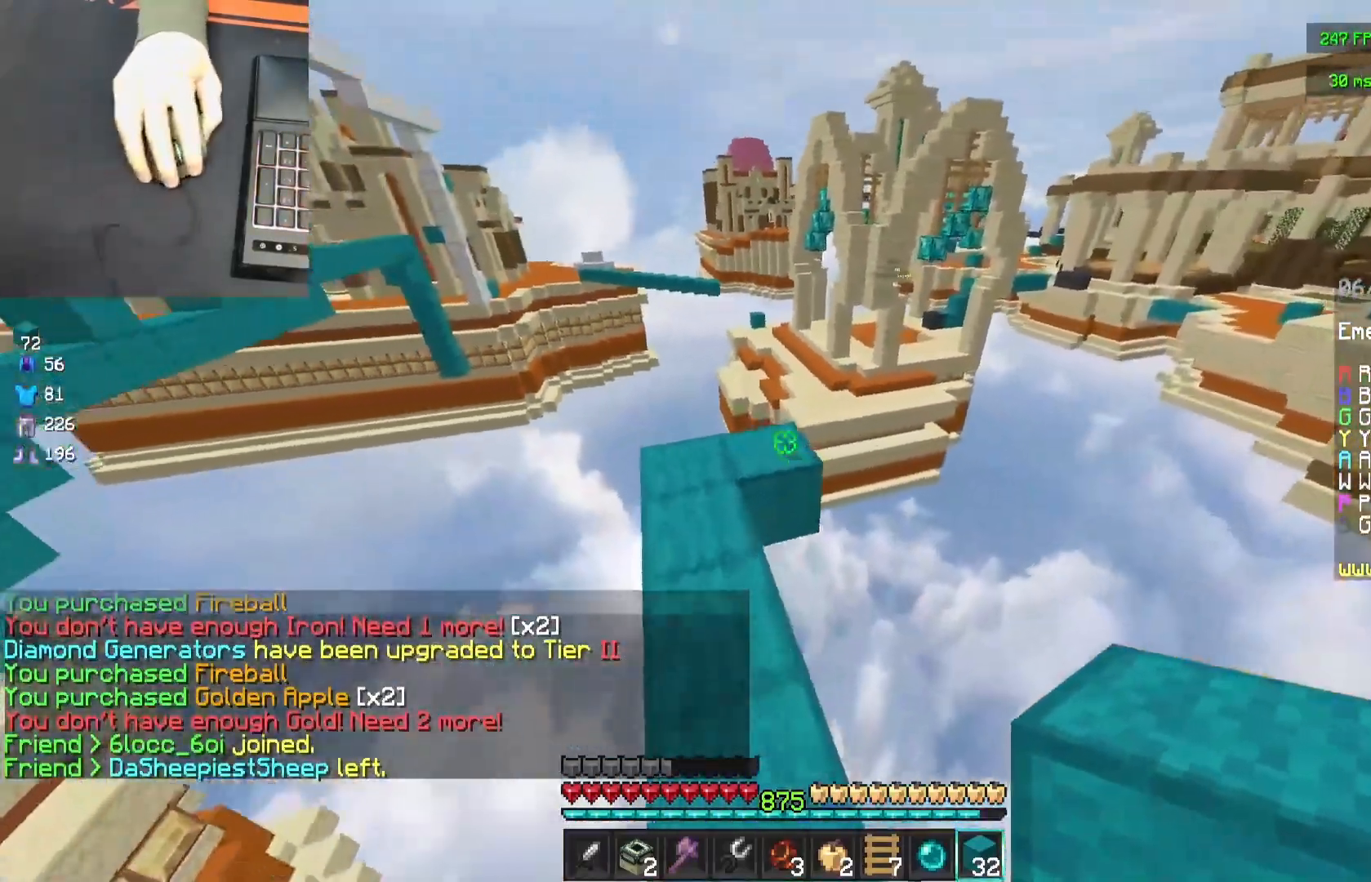
{"keys": ["space", "w"], "mouse": [], "events": [[217, "a", "up"], [267, "mouse_right", "down"], [367, "mouse_right", "up"], [417, "space", "down"]]}
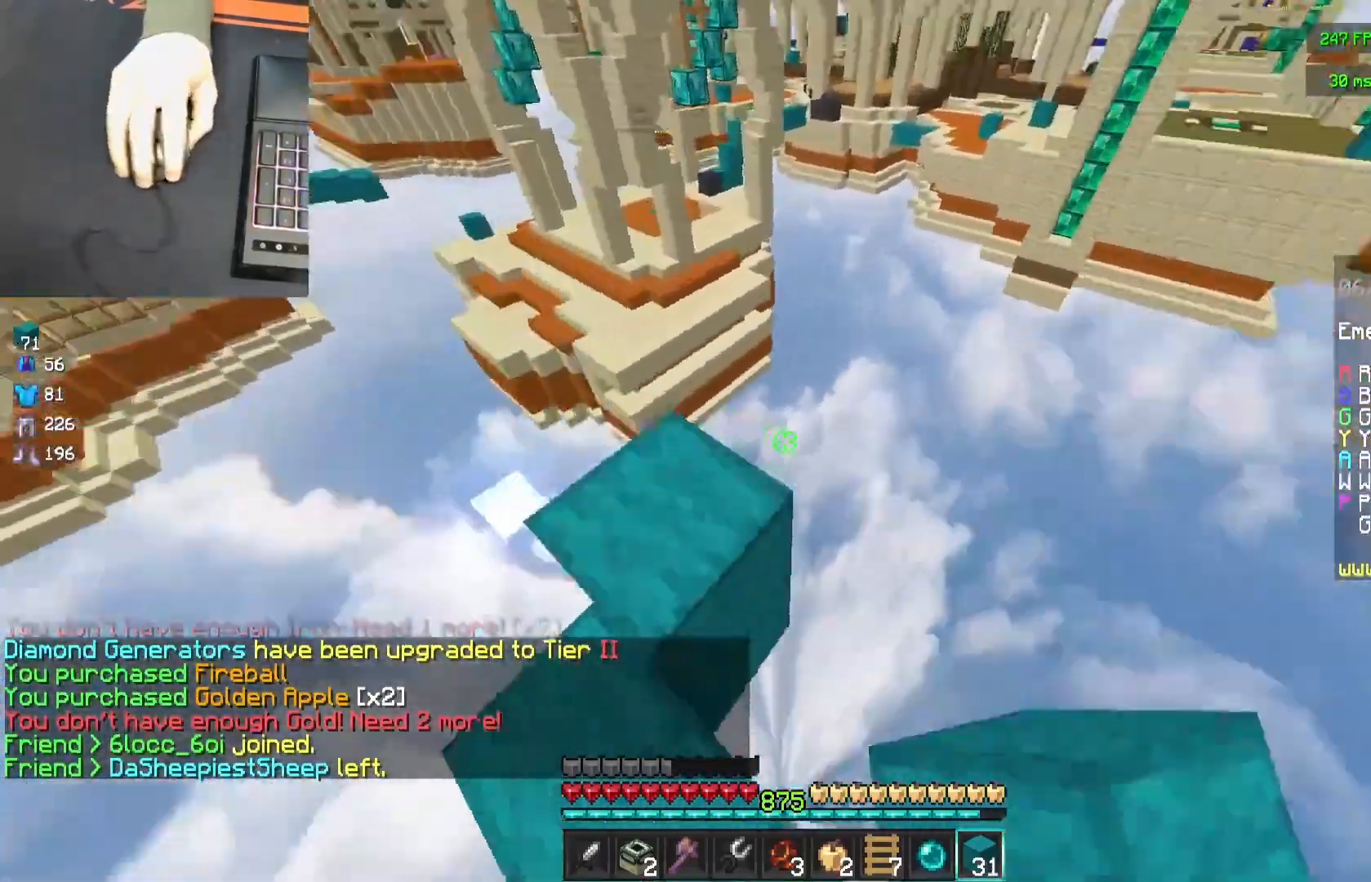
{"keys": ["a", "s"], "mouse": [], "events": [[33, "a", "down"], [83, "space", "up"], [183, "w", "up"], [283, "s", "down"]]}
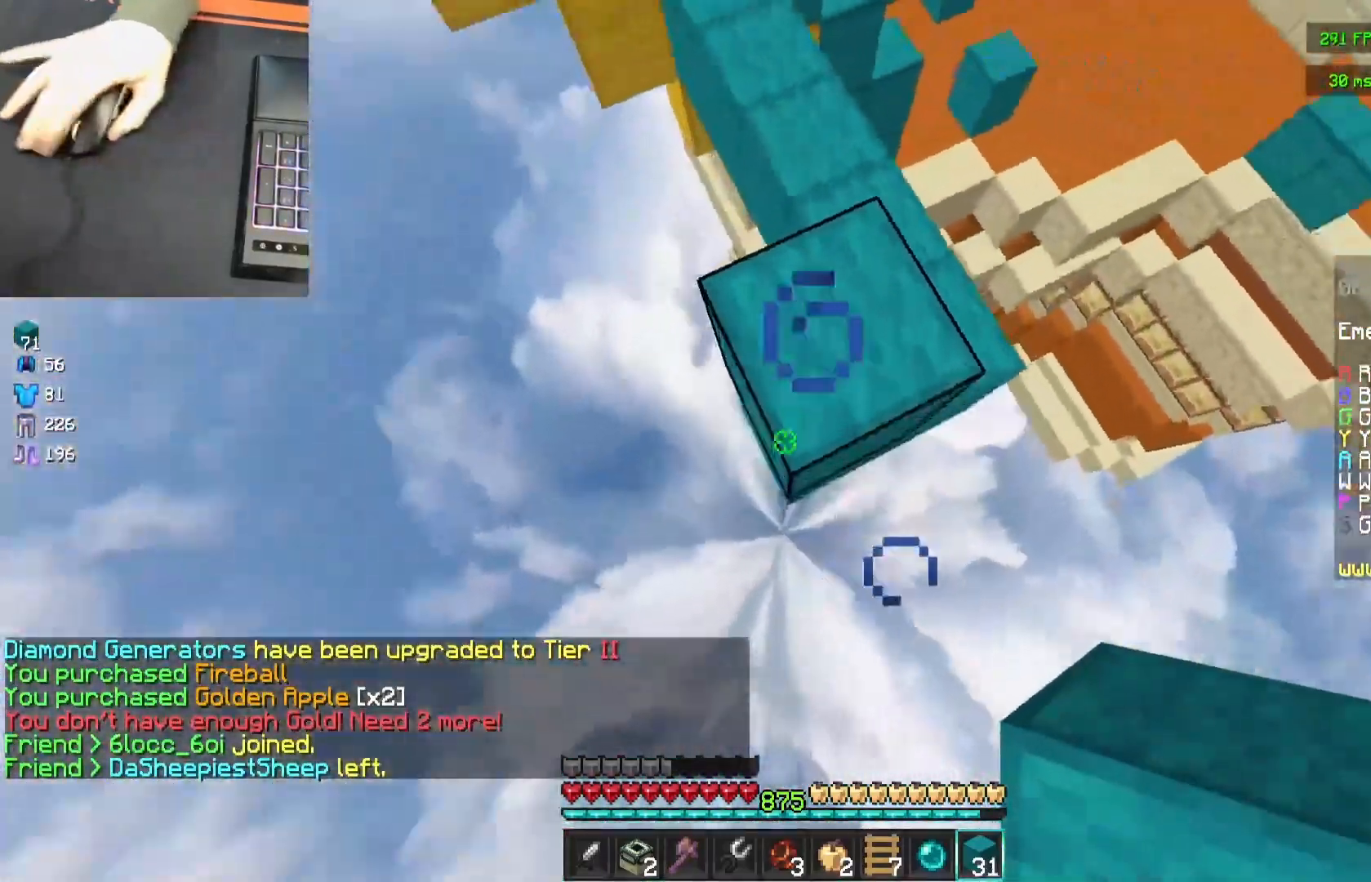
{"keys": ["s"], "mouse": [], "events": [[50, "a", "up"], [83, "mouse_right", "down"], [183, "mouse_right", "up"], [450, "mouse_right", "down"], [500, "mouse_right", "up"]]}
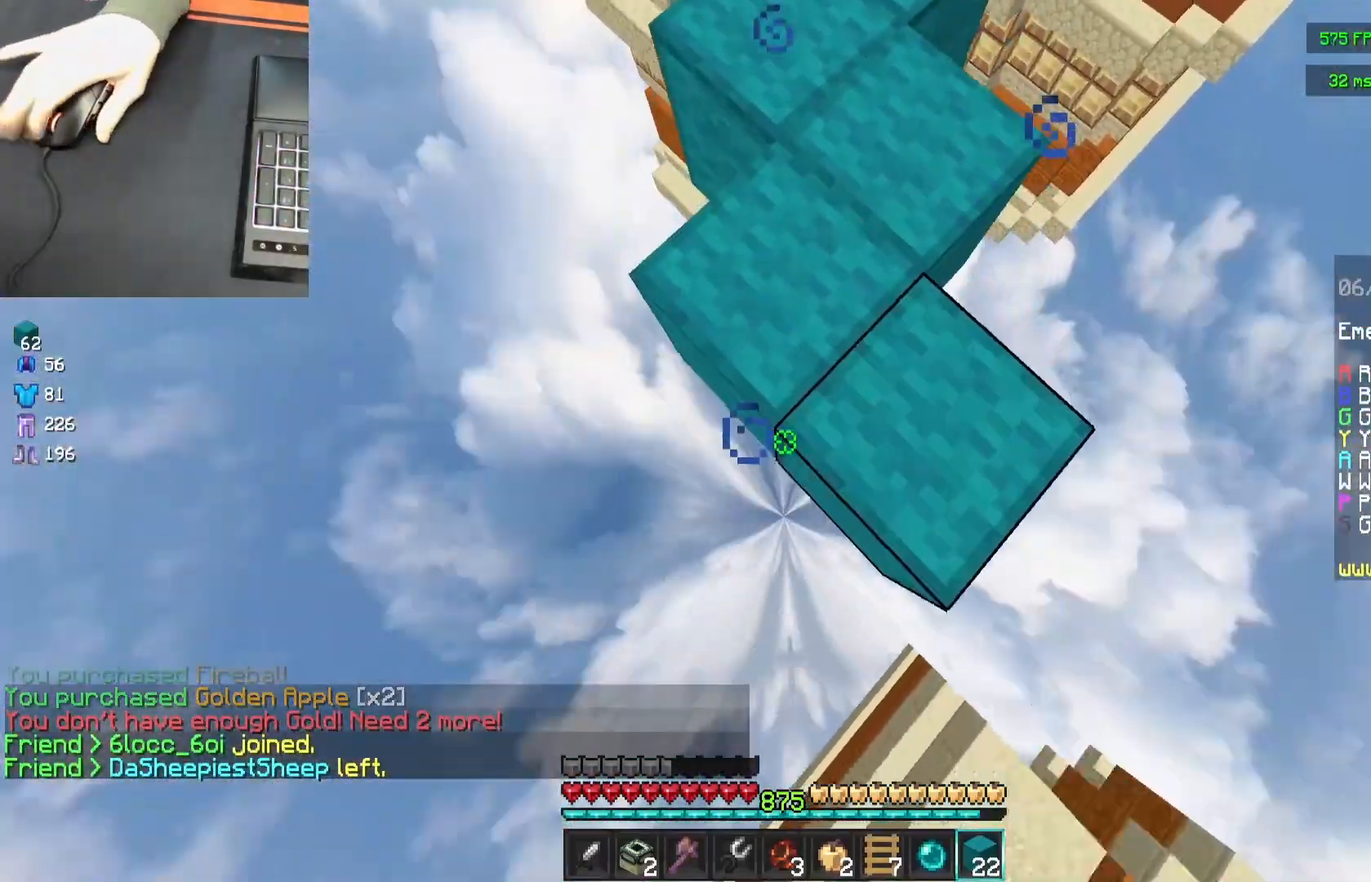
{"keys": [], "mouse": ["left"], "events": [[117, "mouse_right", "down"], [217, "mouse_right", "up"], [233, "s", "up"], [367, "mouse_left", "down"]]}
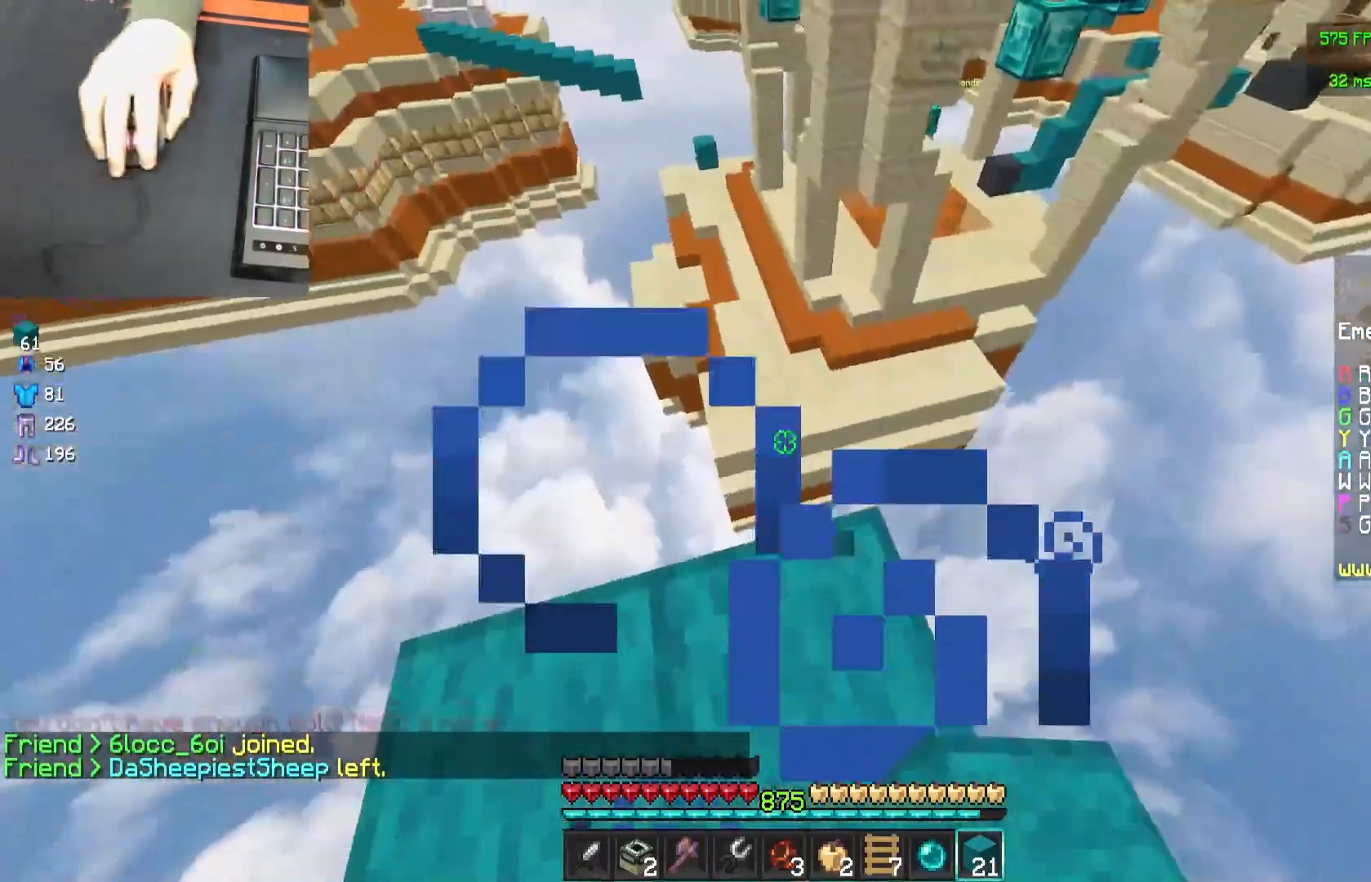
{"keys": ["space", "w"], "mouse": [], "events": [[17, "mouse_left", "up"], [217, "w", "down"], [433, "space", "down"]]}
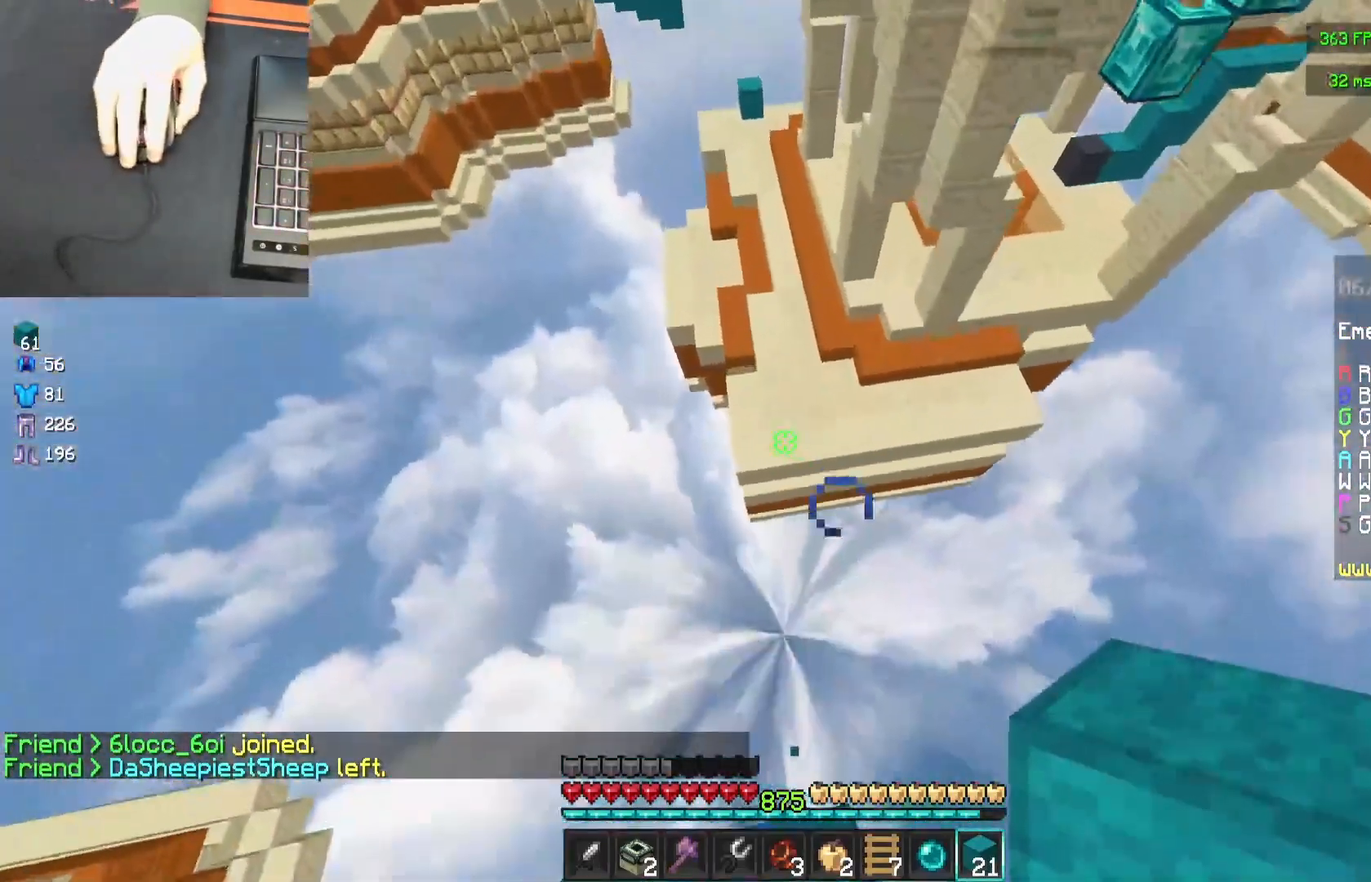
{"keys": ["w"], "mouse": [], "events": [[150, "a", "down"], [150, "space", "up"], [183, "mouse_left", "down"], [300, "mouse_left", "up"], [383, "a", "up"]]}
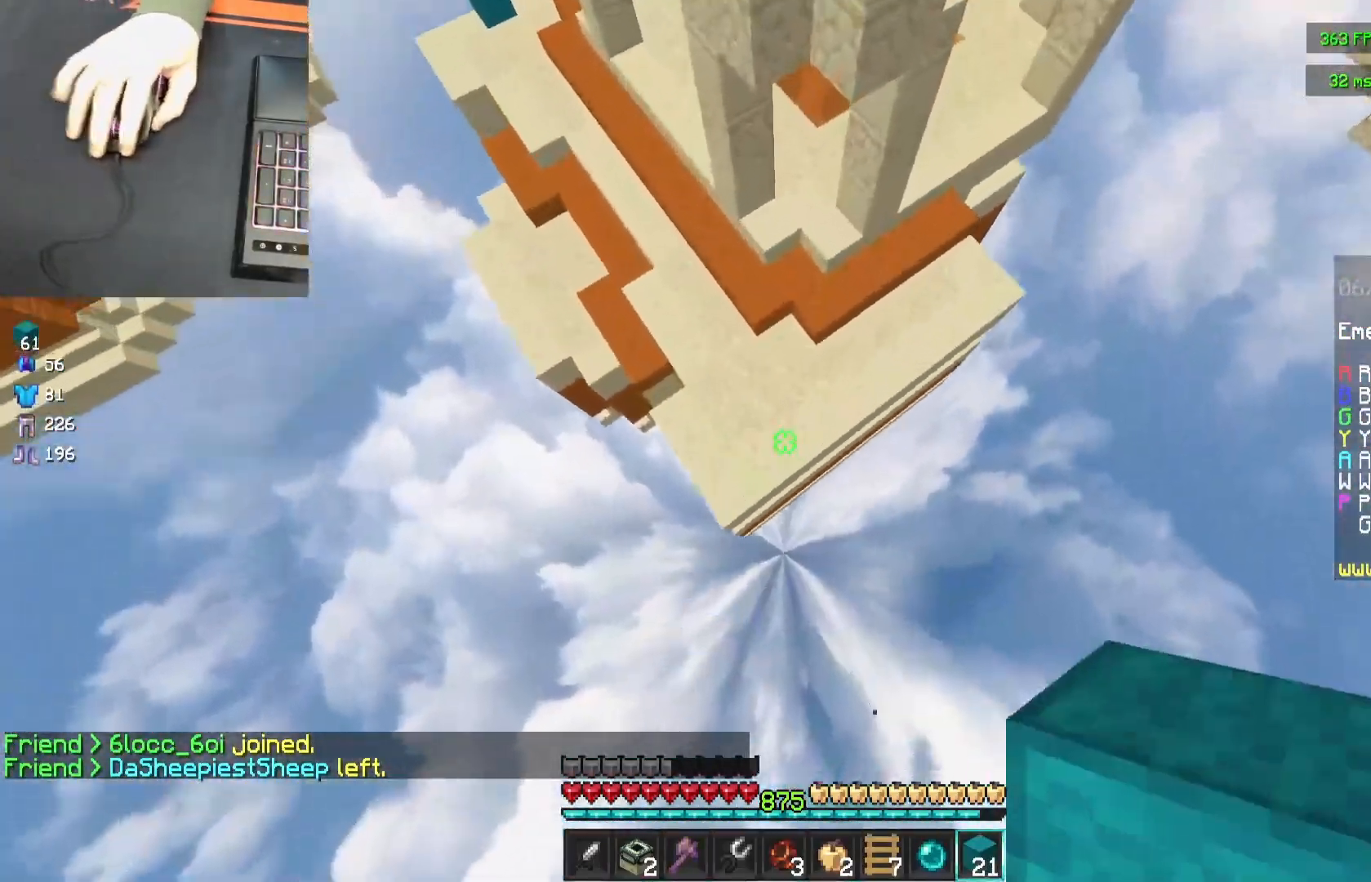
{"keys": ["a", "w"], "mouse": ["right"], "events": [[117, "w", "up"], [267, "a", "down"], [317, "mouse_right", "down"], [317, "w", "down"], [383, "mouse_right", "up"], [433, "mouse_right", "down"]]}
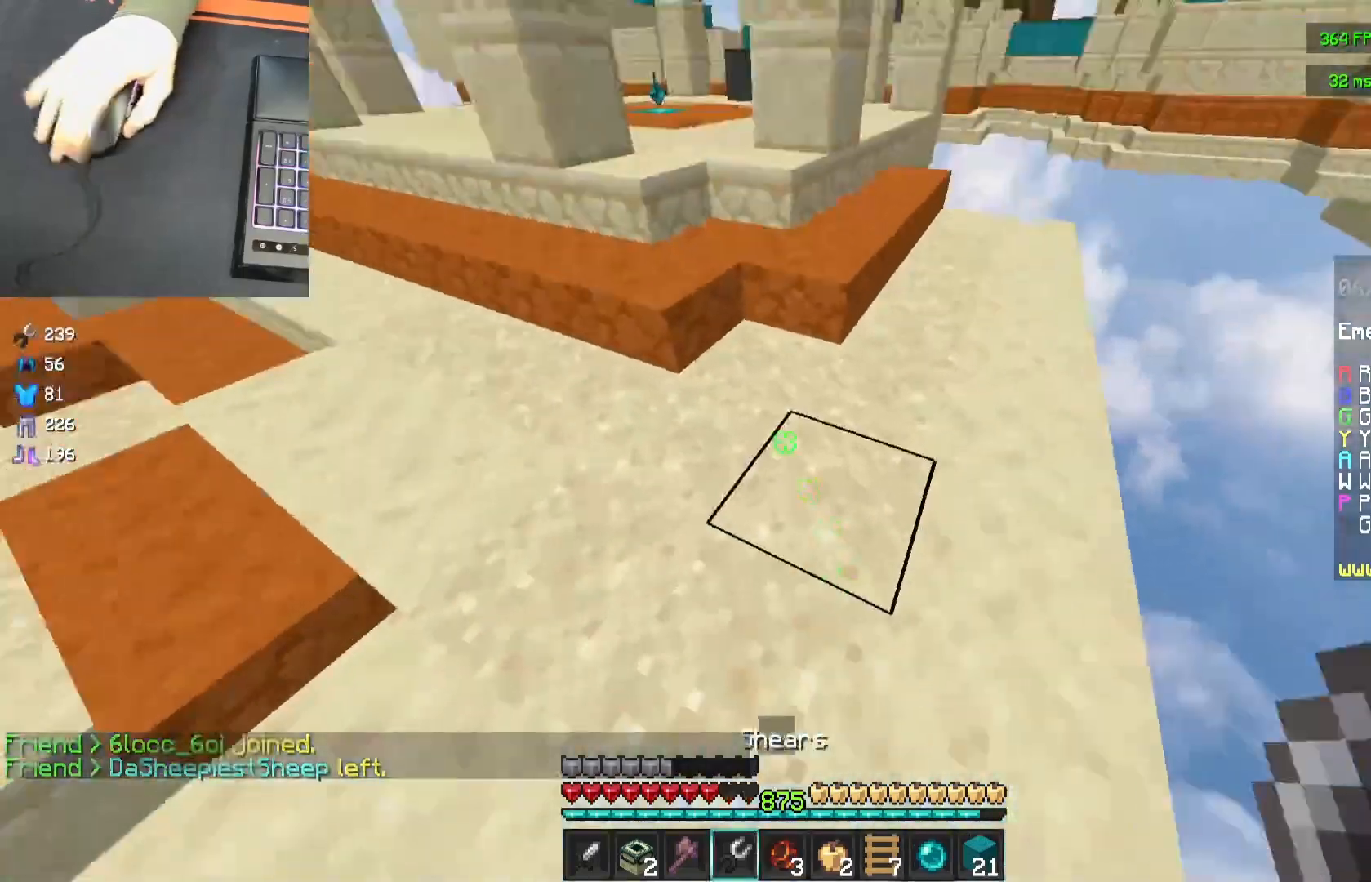
{"keys": ["space", "w"], "mouse": ["left"], "events": [[17, "mouse_right", "up"], [83, "a", "up"], [433, "space", "down"], [450, "mouse_left", "down"]]}
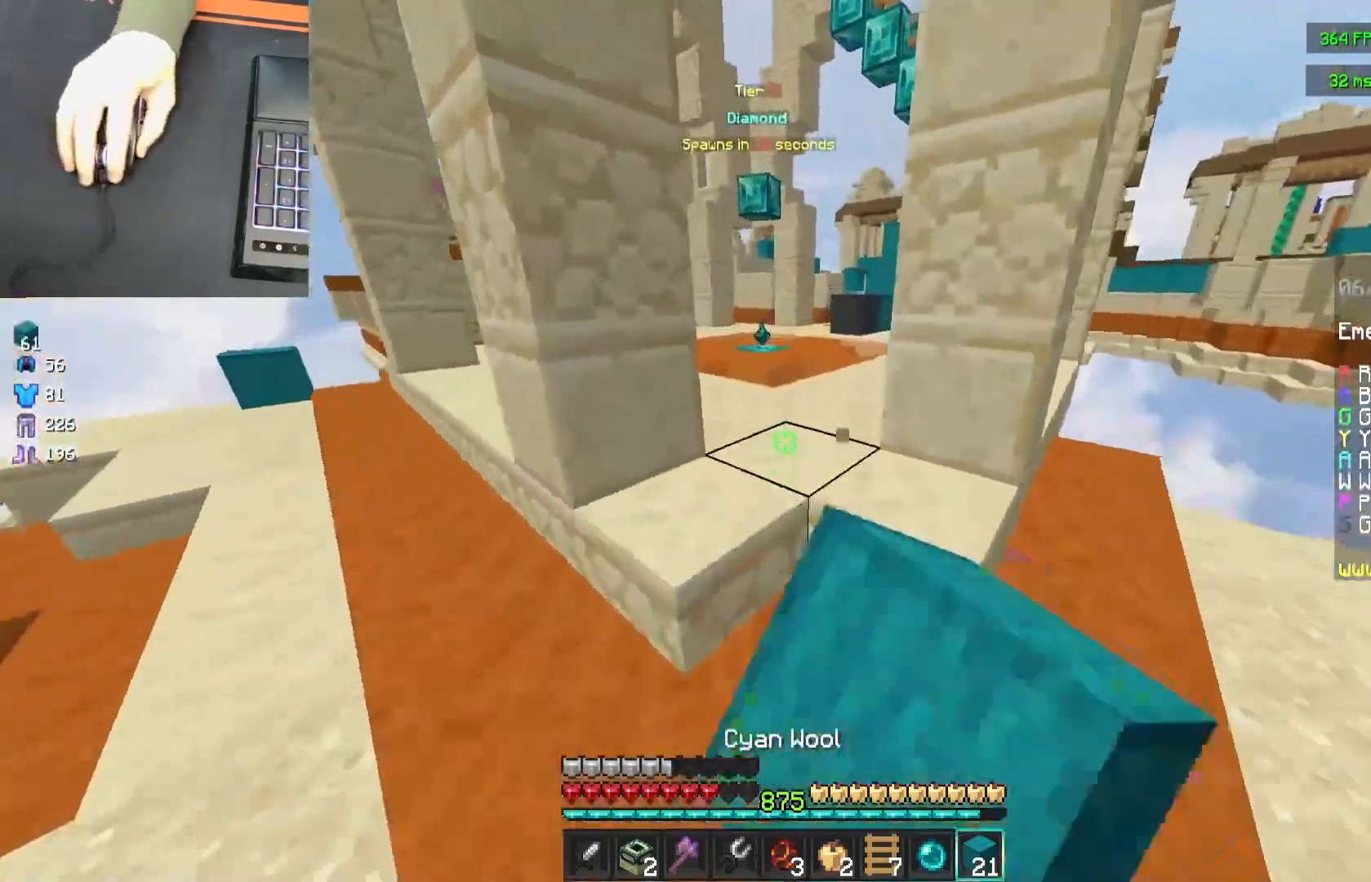
{"keys": ["w"], "mouse": [], "events": [[67, "mouse_left", "up"], [117, "space", "up"]]}
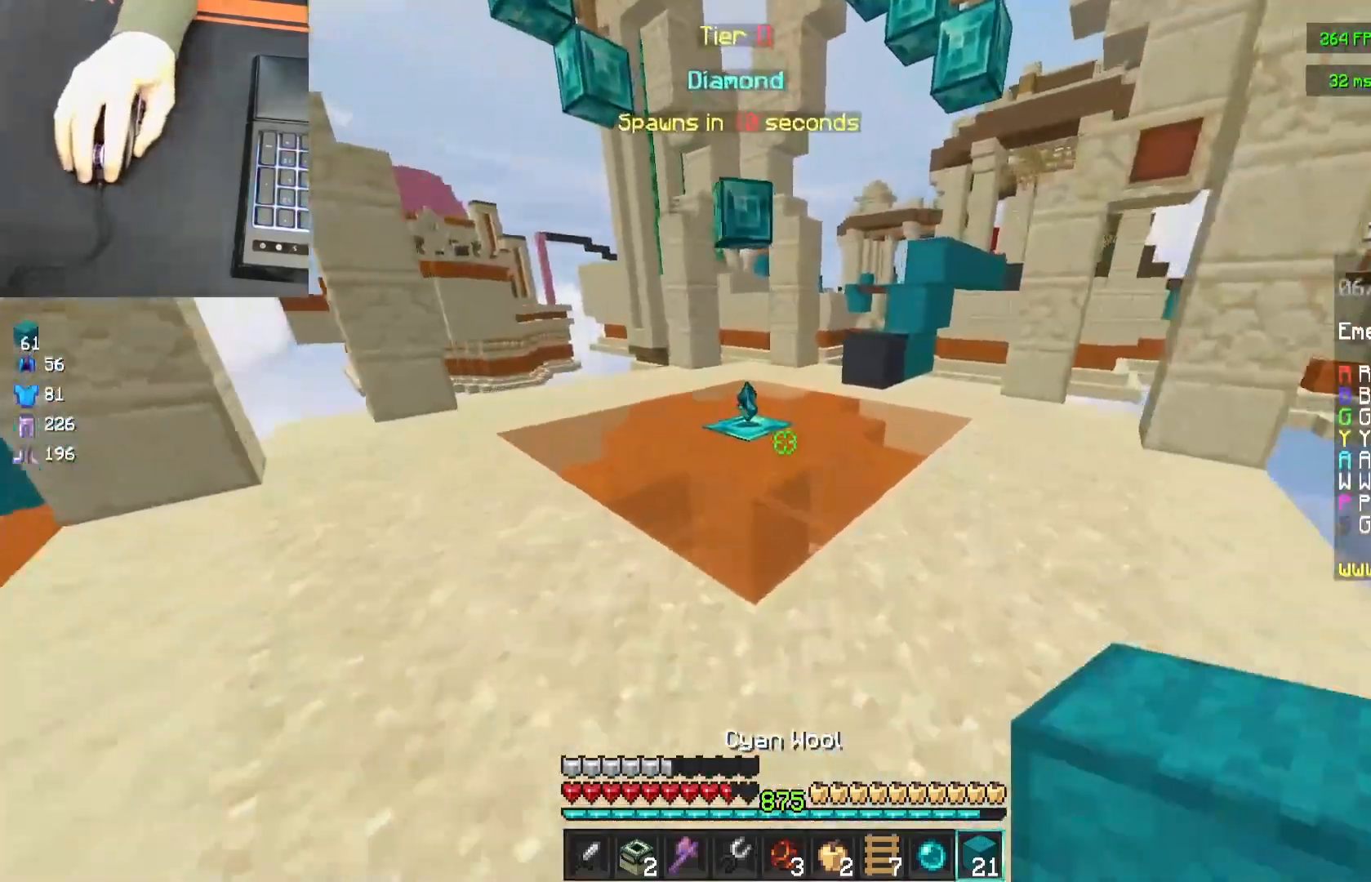
{"keys": ["w"], "mouse": [], "events": [[83, "mouse_left", "down"], [183, "mouse_left", "up"], [183, "space", "down"], [350, "space", "up"]]}
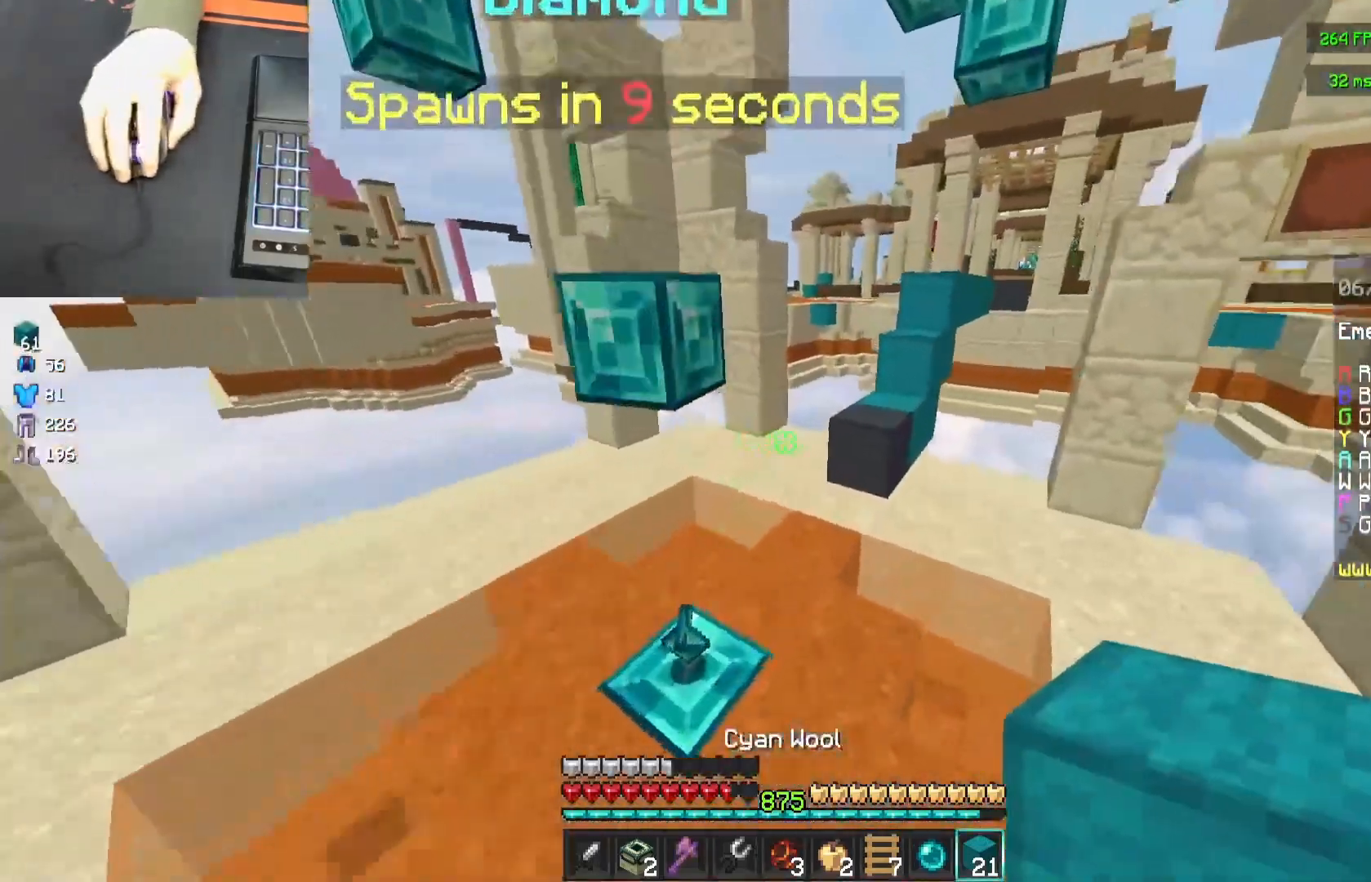
{"keys": ["w"], "mouse": [], "events": [[17, "a", "down"], [283, "a", "up"]]}
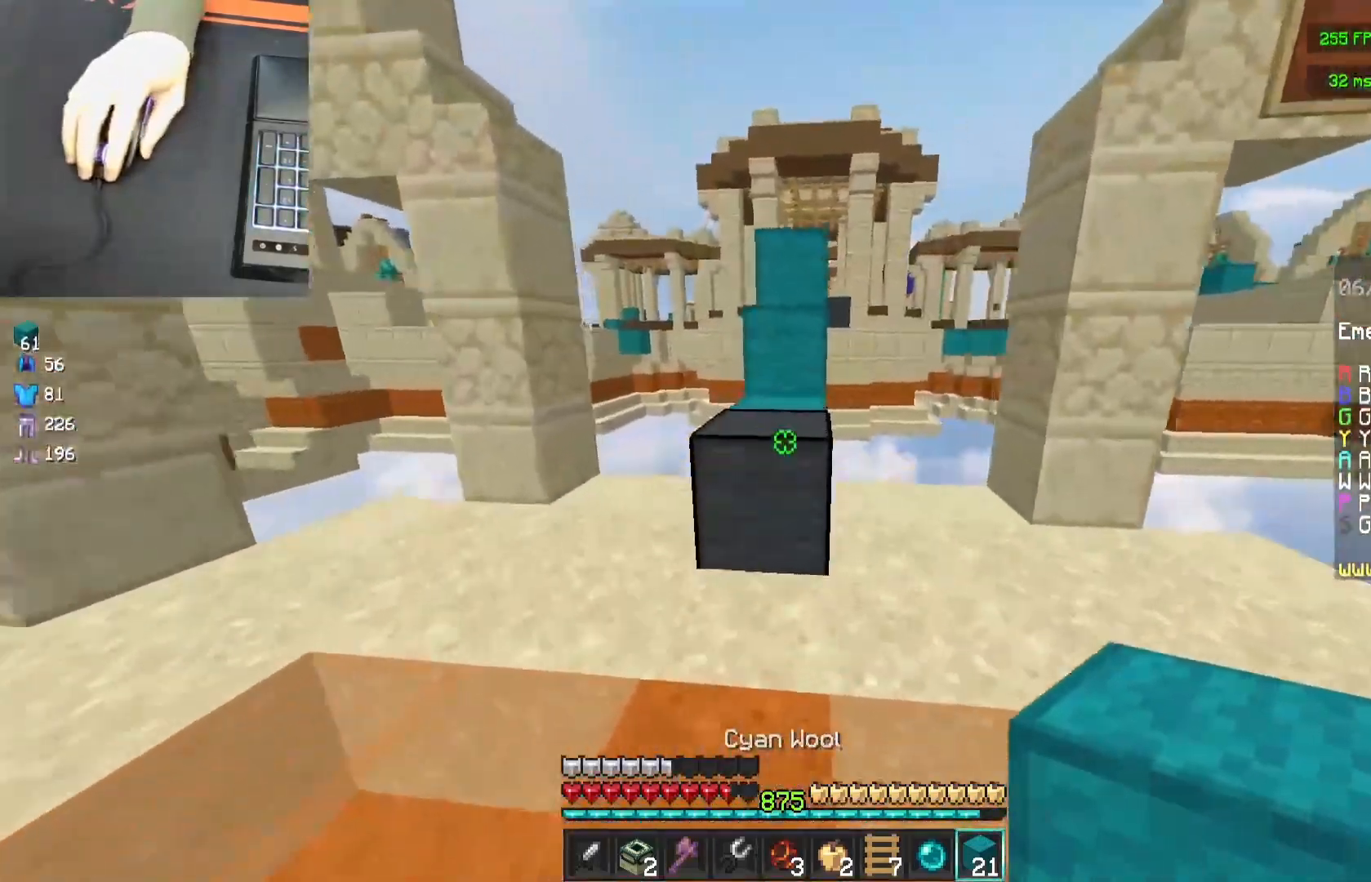
{"keys": [], "mouse": [], "events": [[150, "space", "down"], [300, "space", "up"], [300, "w", "up"]]}
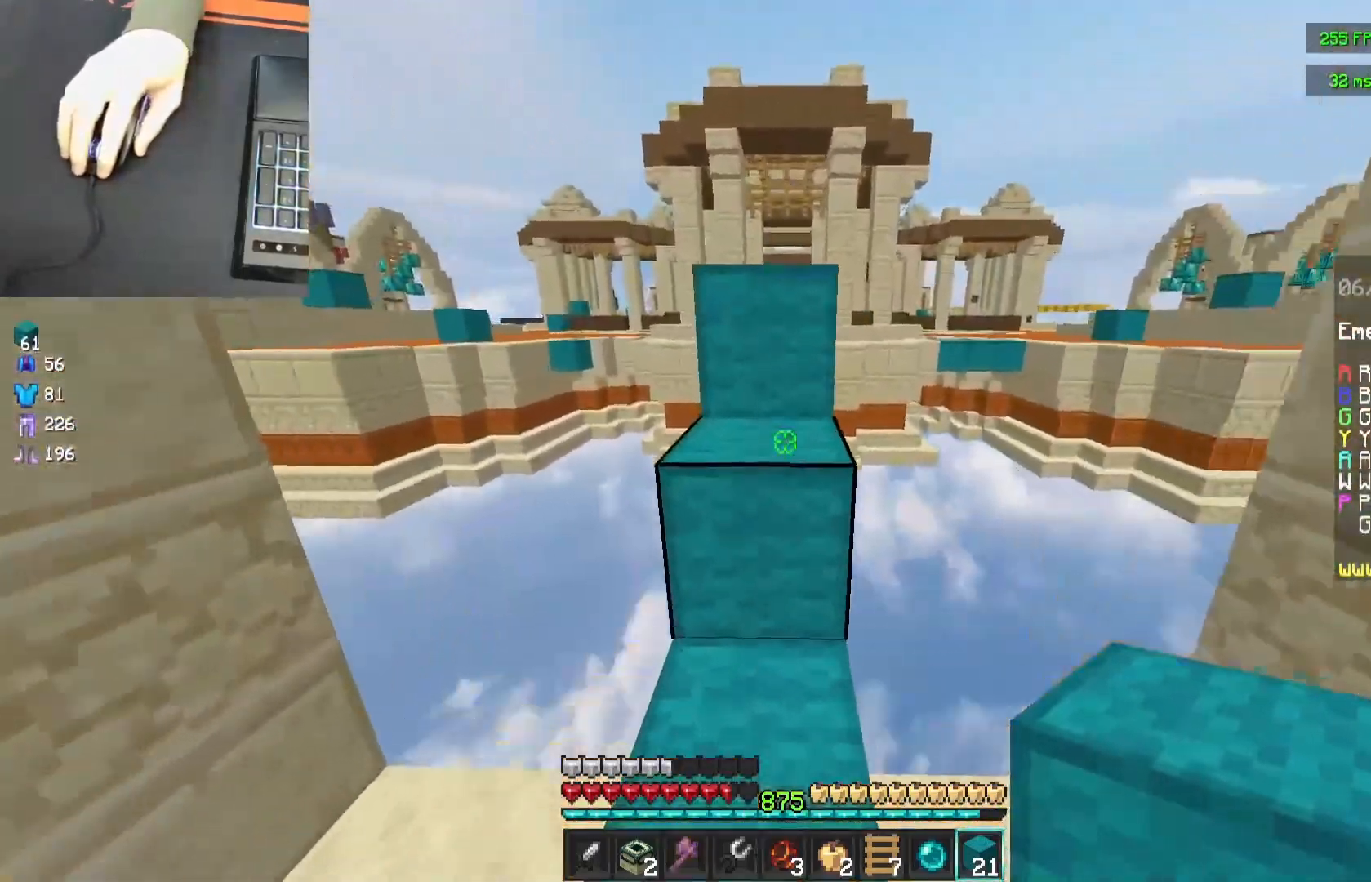
{"keys": [], "mouse": [], "events": [[17, "w", "down"], [50, "space", "down"], [217, "space", "up"], [283, "w", "up"]]}
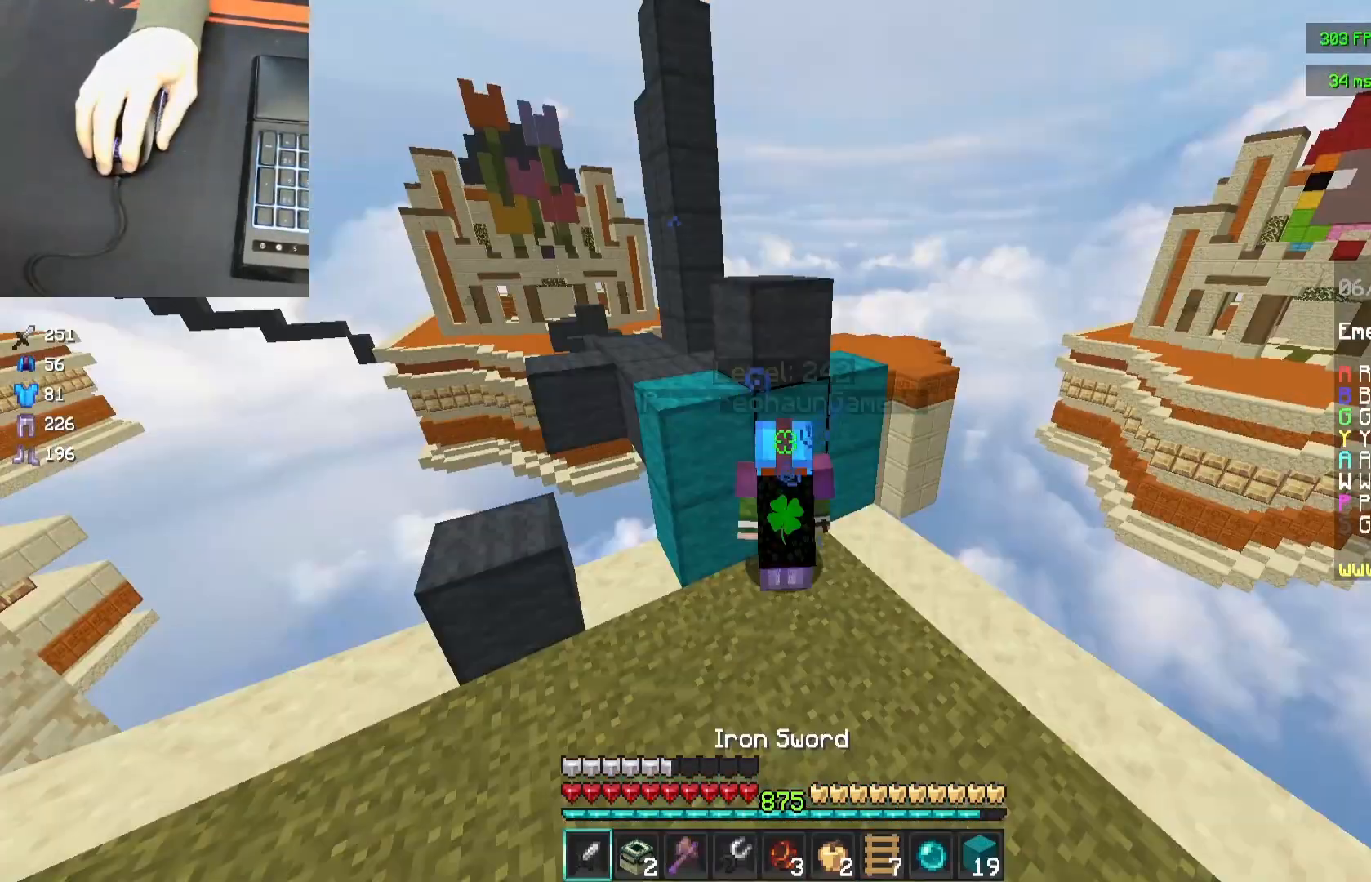
{"keys": [], "mouse": [], "events": []}
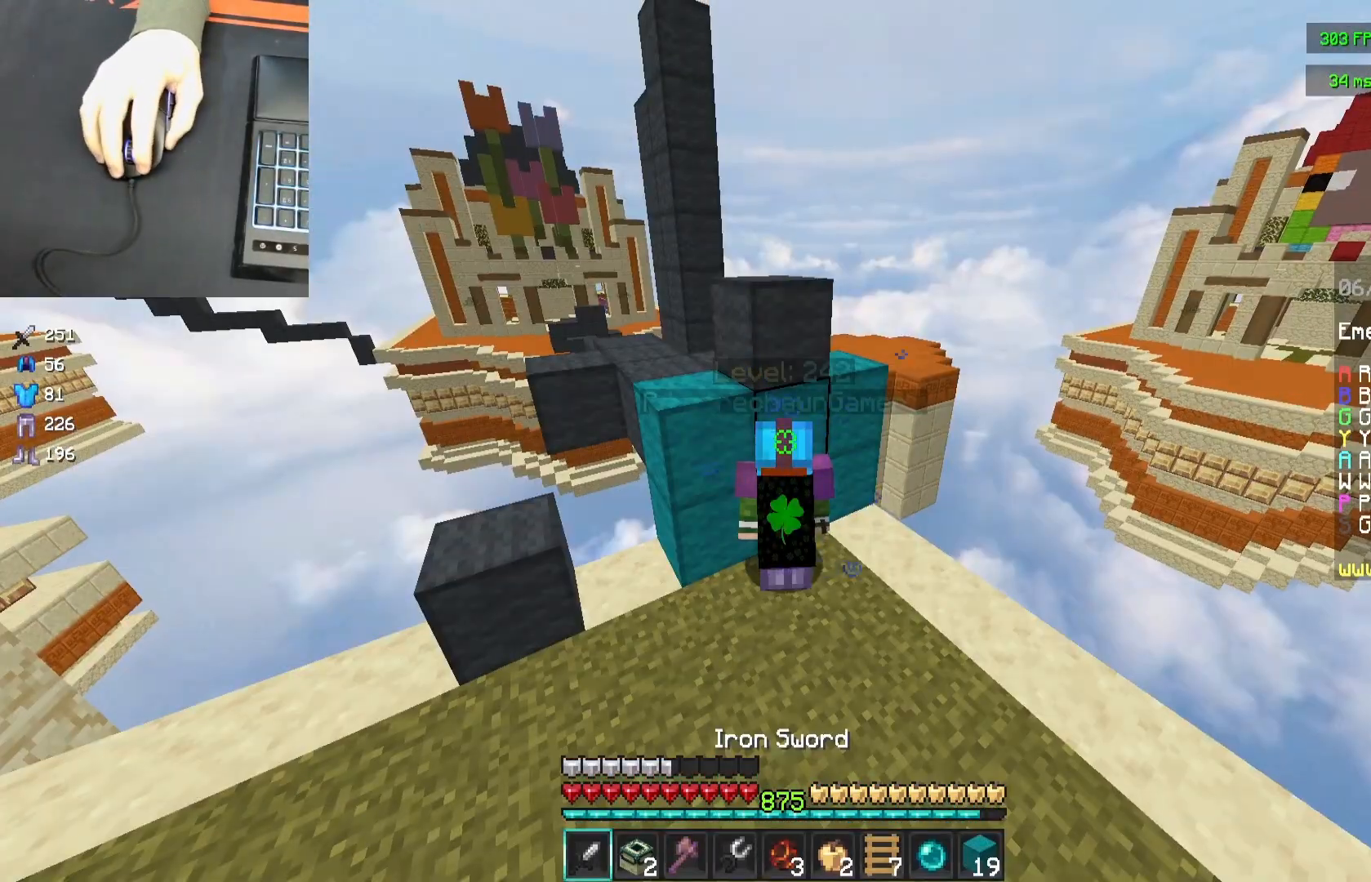
{"keys": ["w"], "mouse": [], "events": [[467, "w", "down"]]}
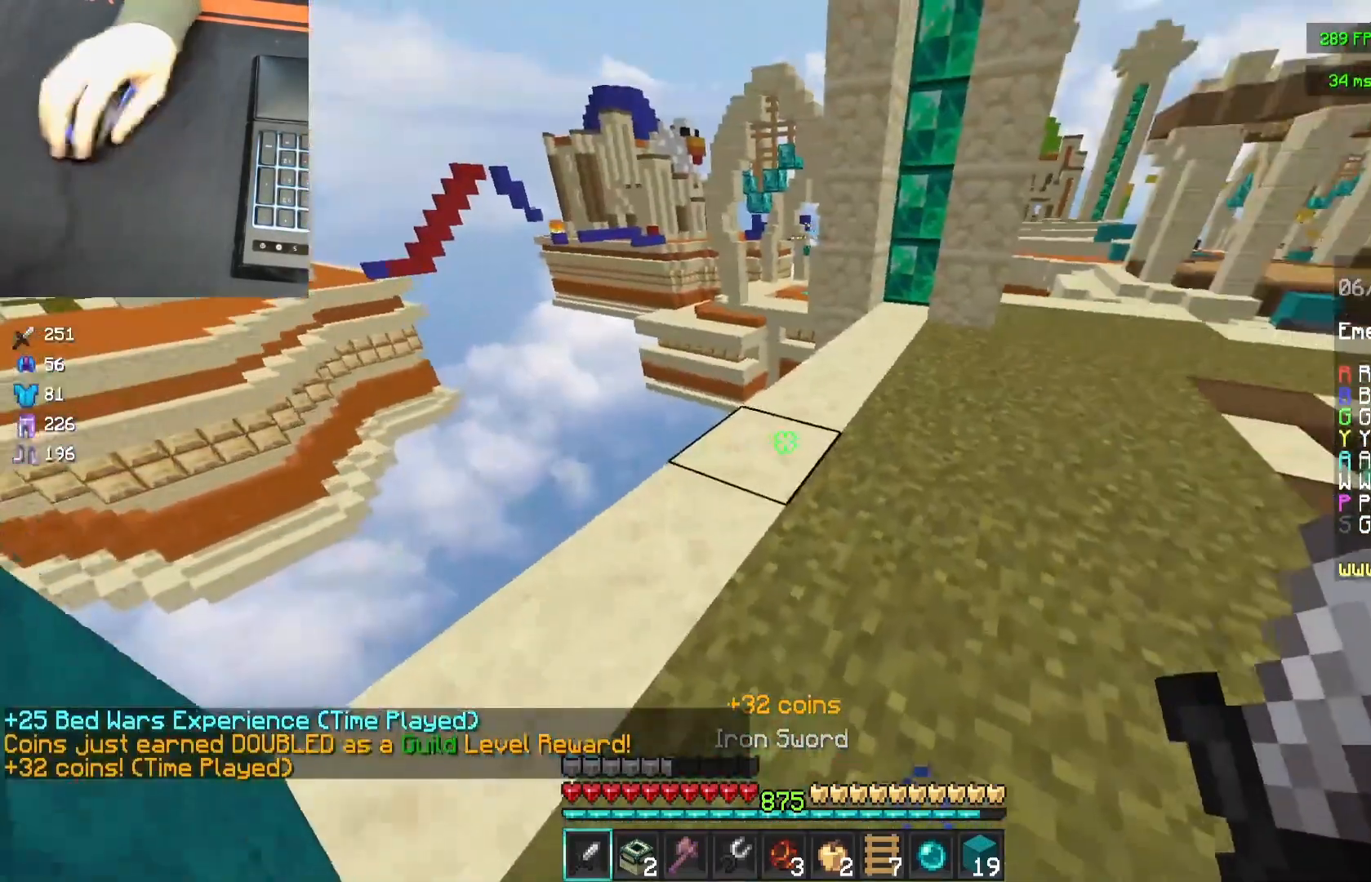
{"keys": ["d", "w"], "mouse": [], "events": [[17, "d", "down"], [333, "d", "up"], [367, "d", "down"]]}
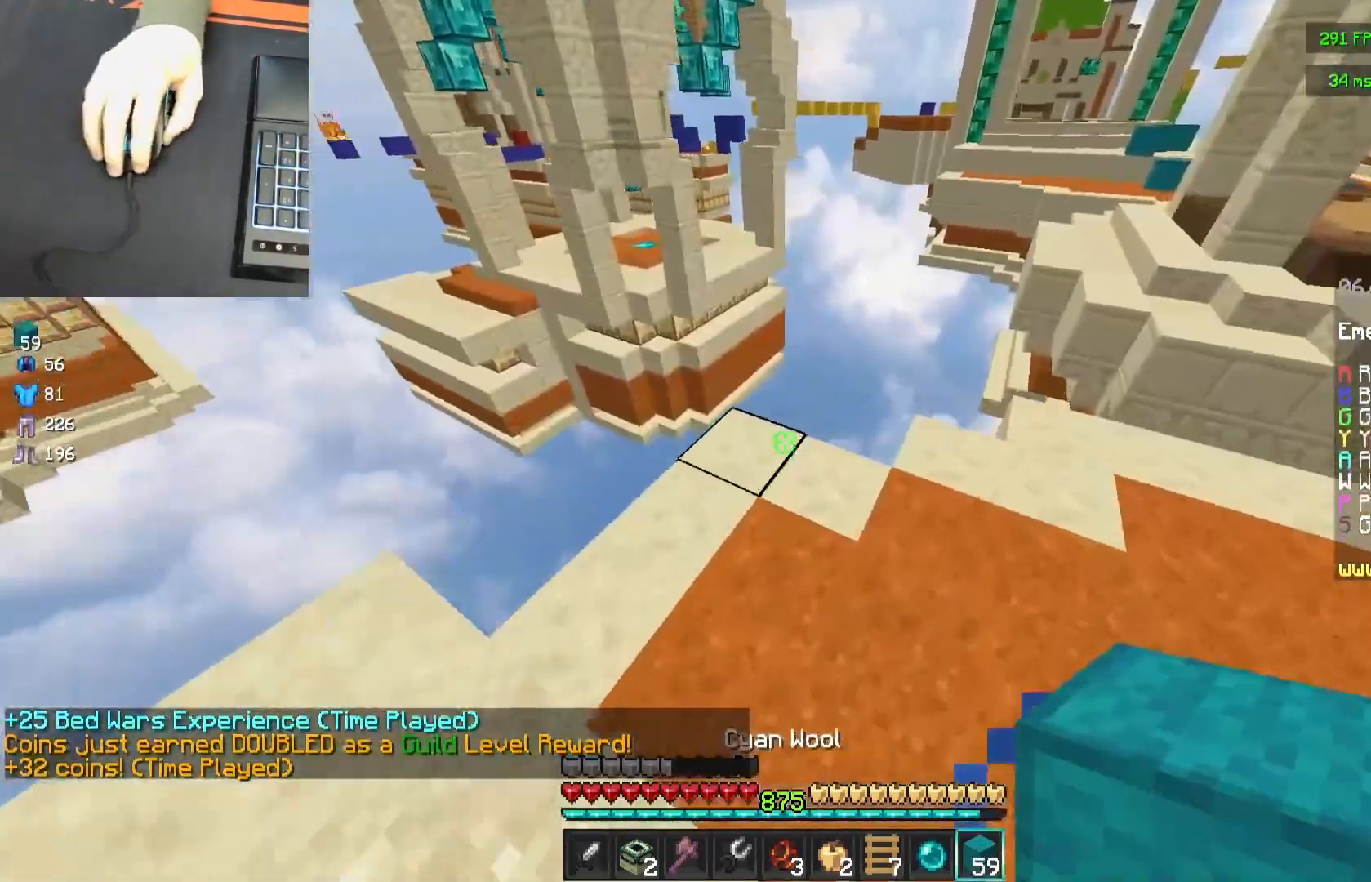
{"keys": ["w"], "mouse": [], "events": [[83, "w", "up"], [133, "d", "up"], [233, "mouse_right", "down"], [333, "mouse_right", "up"], [400, "w", "down"]]}
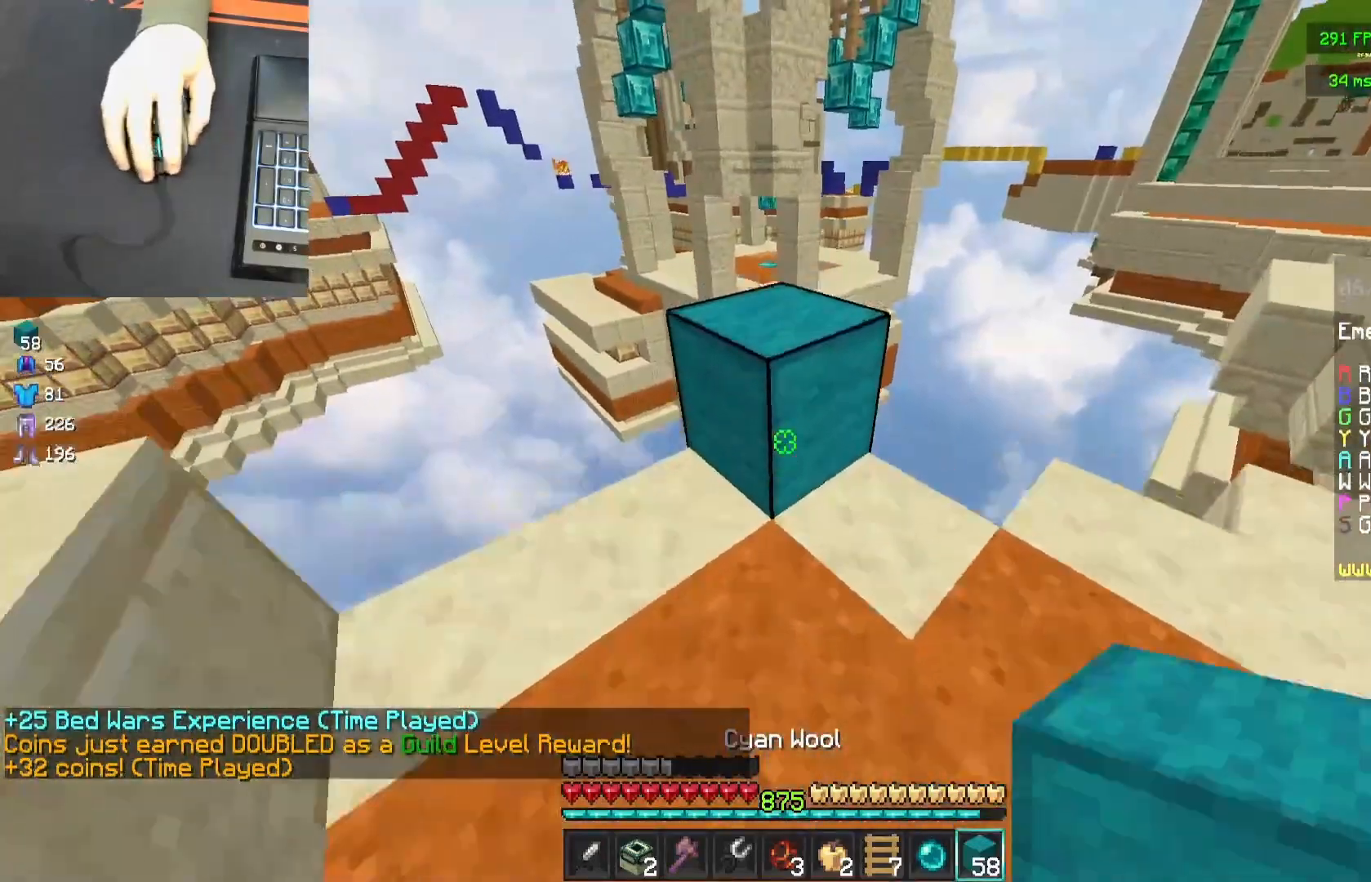
{"keys": ["a", "s"], "mouse": [], "events": [[50, "space", "down"], [250, "a", "down"], [267, "space", "up"], [267, "w", "up"], [367, "s", "down"]]}
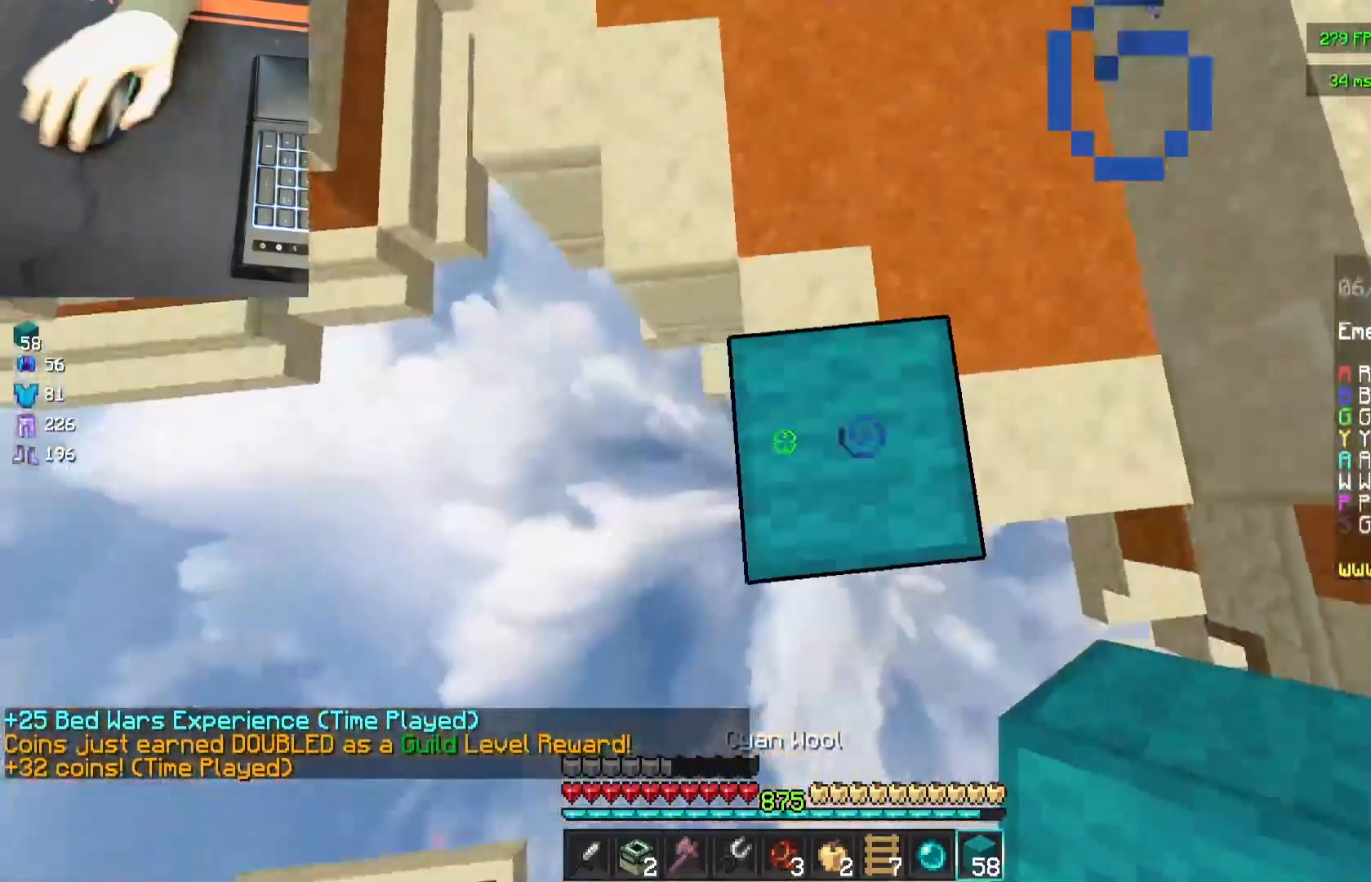
{"keys": ["s"], "mouse": [], "events": [[117, "a", "up"], [117, "mouse_right", "down"], [217, "mouse_right", "up"]]}
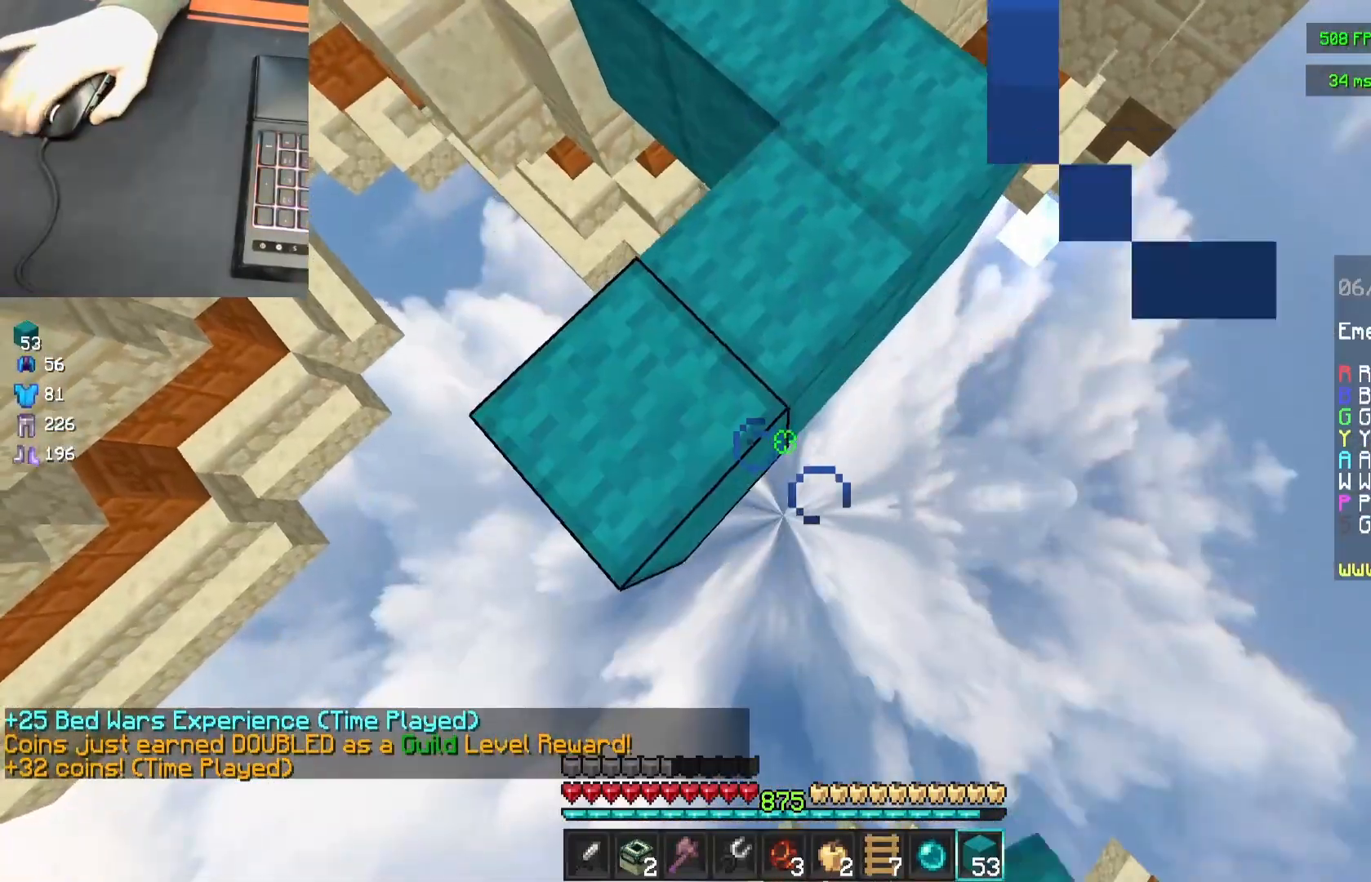
{"keys": ["s"], "mouse": [], "events": [[67, "mouse_right", "down"], [117, "mouse_right", "up"], [183, "mouse_right", "down"], [317, "mouse_right", "up"]]}
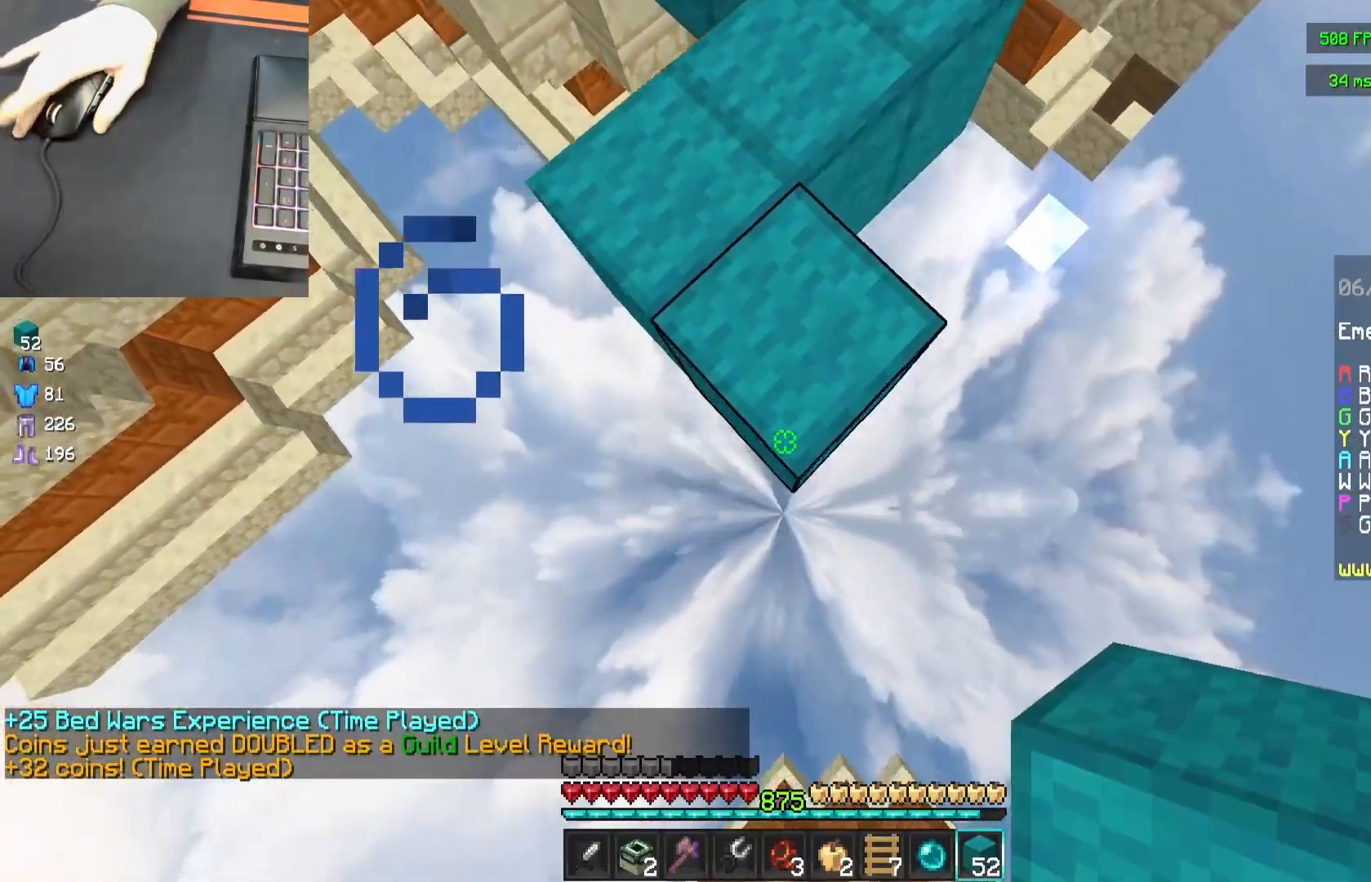
{"keys": ["s"], "mouse": [], "events": [[283, "mouse_right", "down"], [350, "mouse_right", "up"]]}
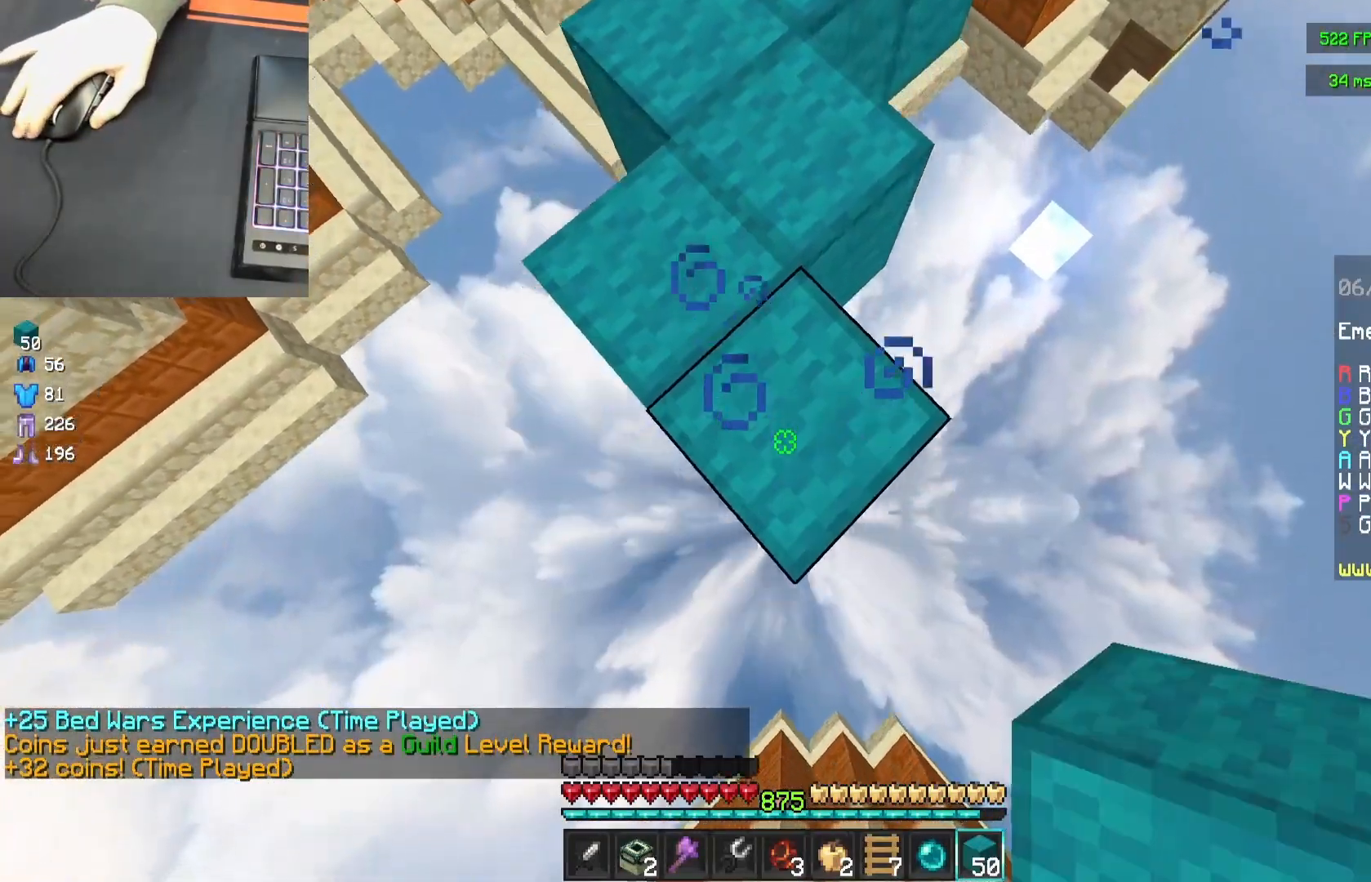
{"keys": ["a", "w"], "mouse": [], "events": [[217, "a", "down"], [217, "s", "up"], [217, "w", "down"]]}
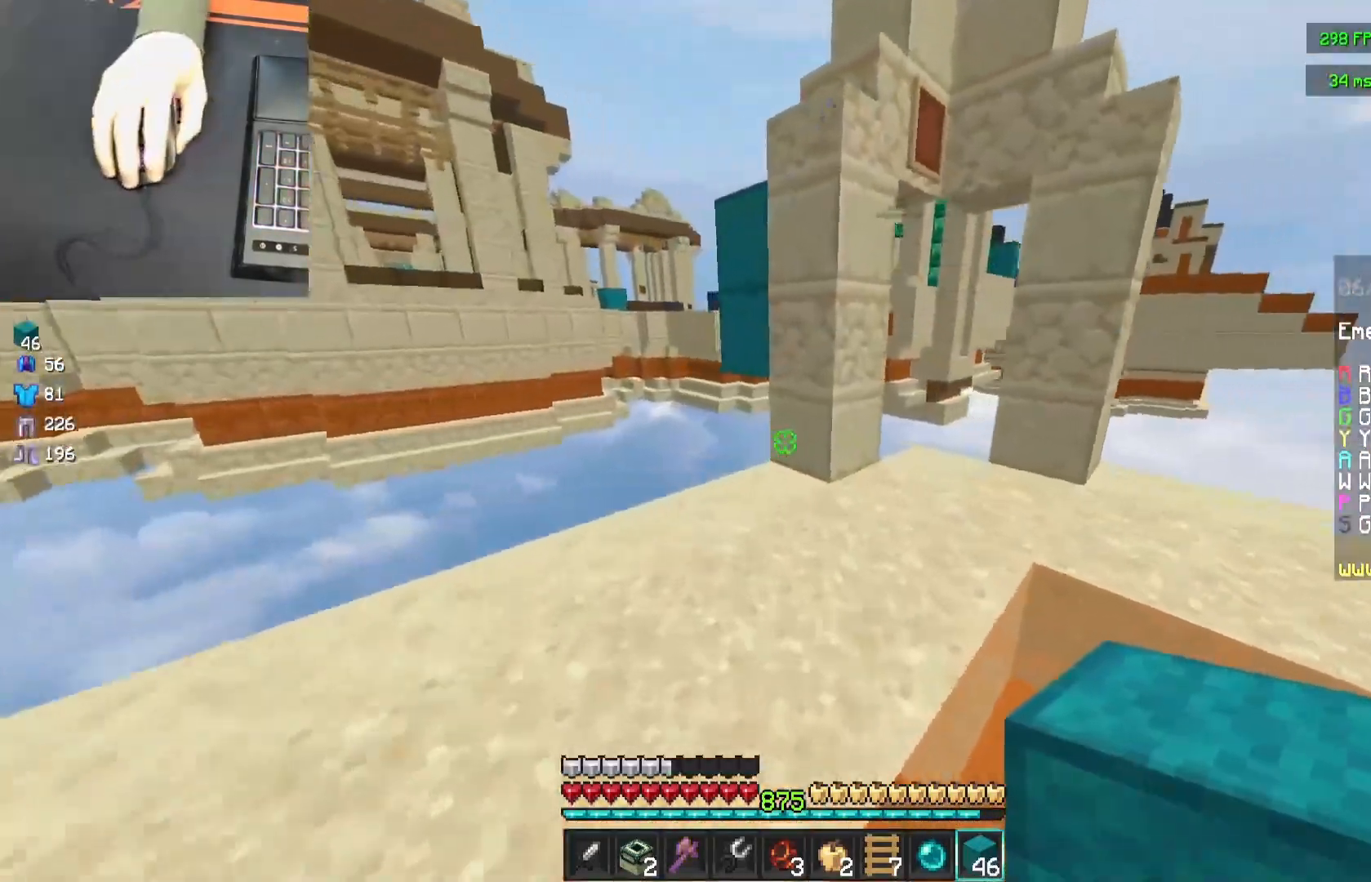
{"keys": [], "mouse": ["right"], "events": [[17, "a", "up"], [233, "mouse_right", "down"], [333, "mouse_right", "up"], [333, "space", "down"], [383, "w", "up"], [450, "mouse_right", "down"], [483, "space", "up"]]}
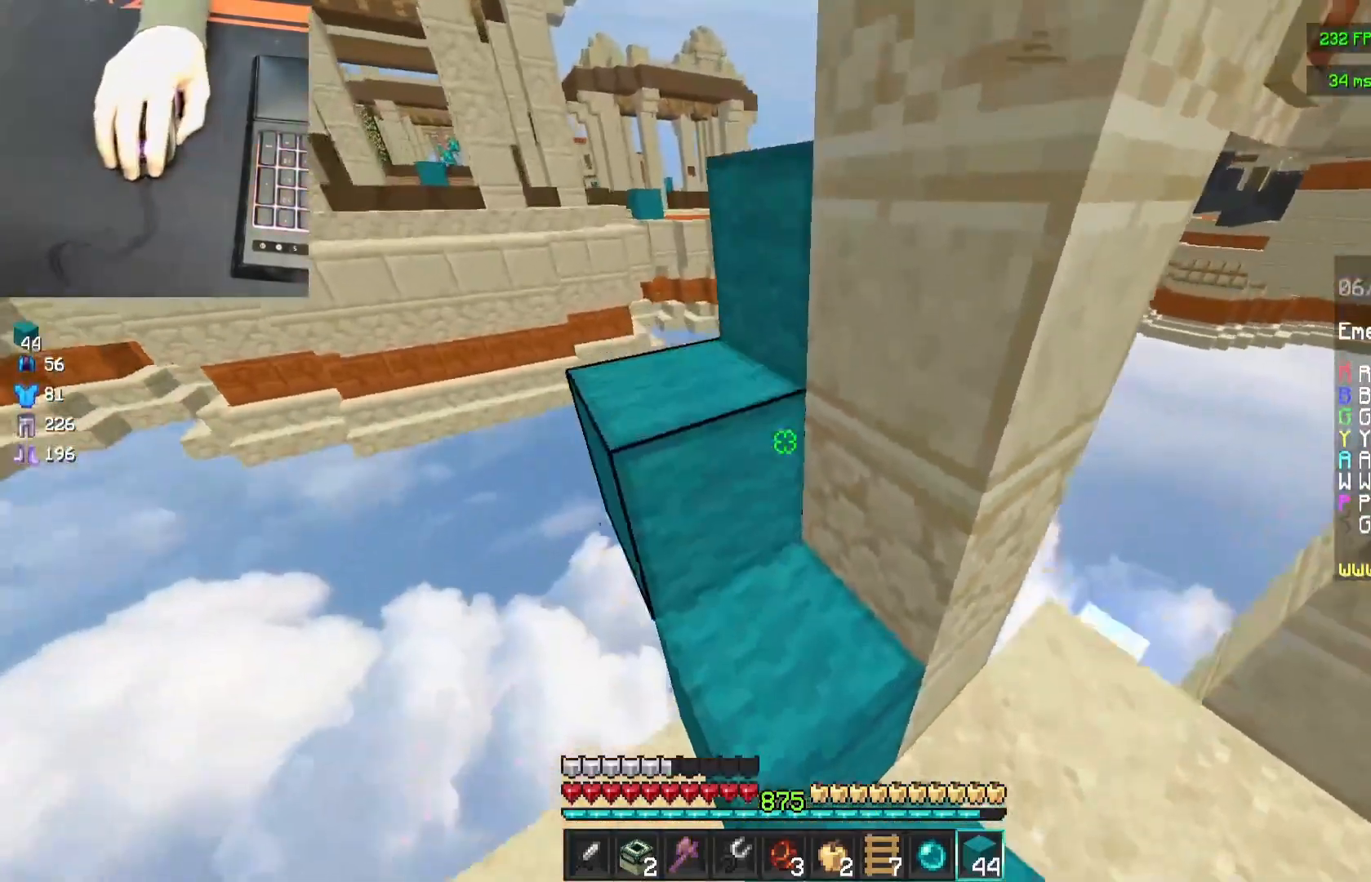
{"keys": ["a", "w"], "mouse": [], "events": [[100, "mouse_right", "up"], [250, "space", "down"], [317, "a", "down"], [350, "w", "down"], [467, "space", "up"]]}
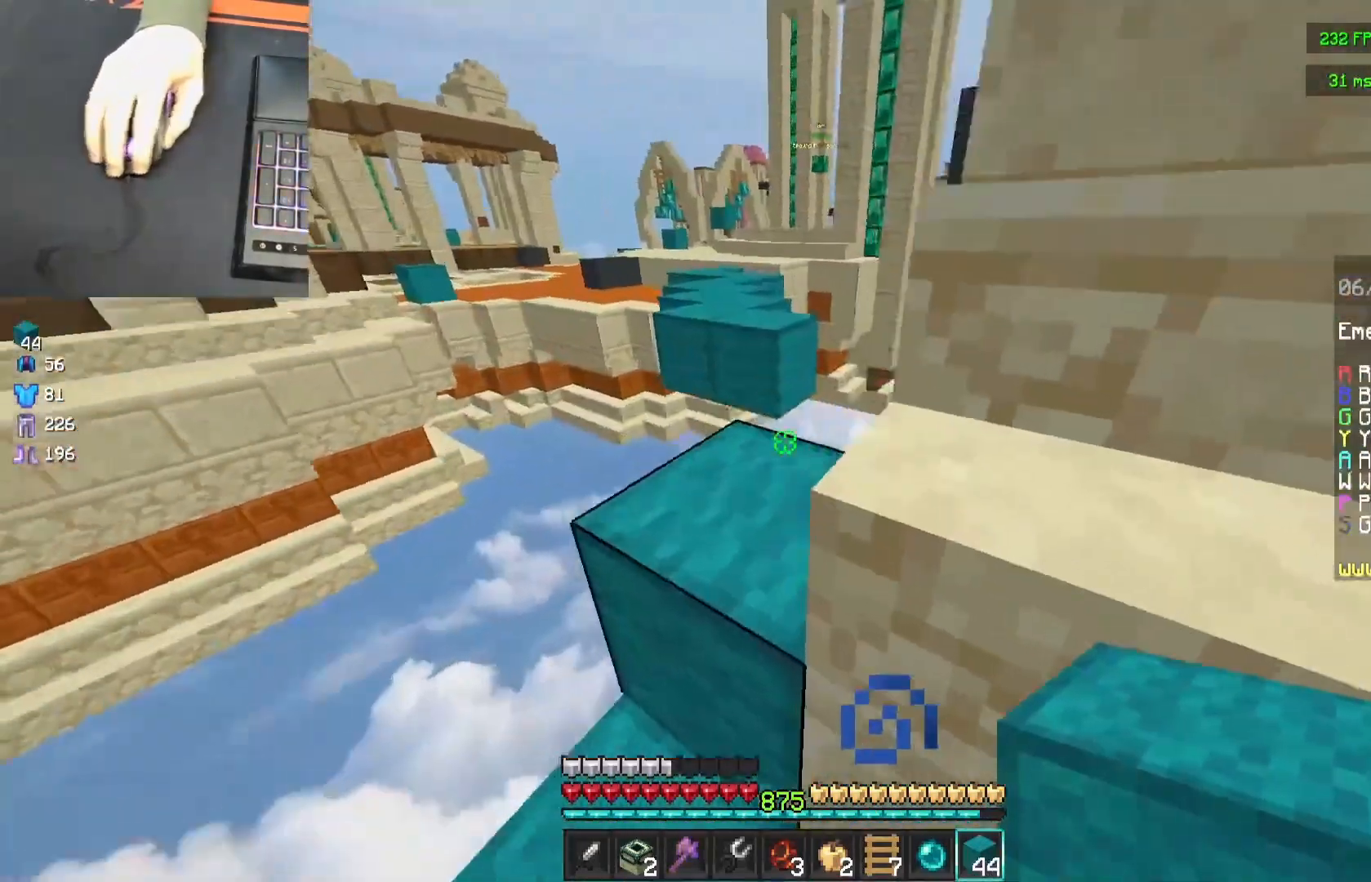
{"keys": ["d", "w"], "mouse": [], "events": [[50, "a", "up"], [217, "space", "down"], [333, "d", "down"], [383, "space", "up"]]}